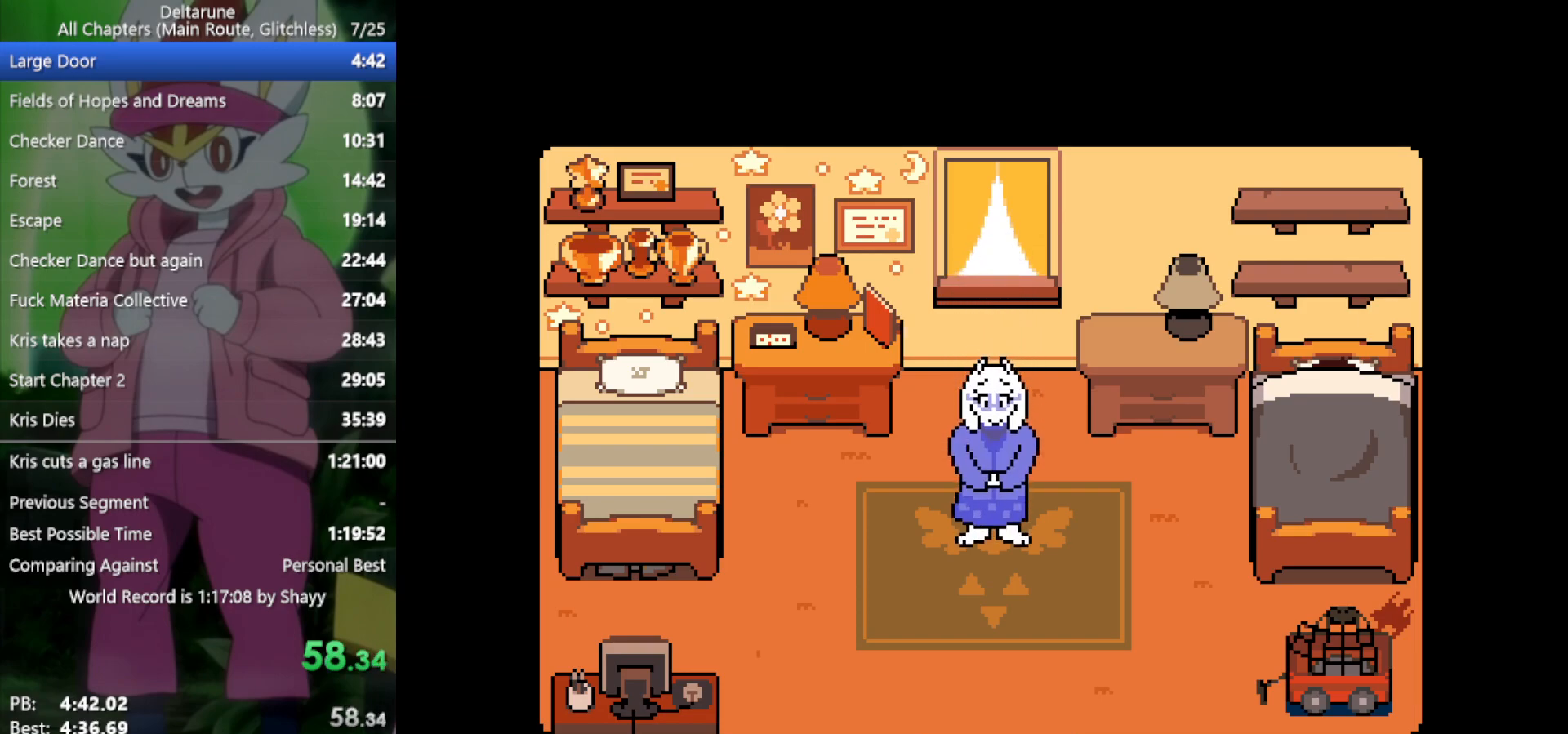
Gameplay with keyboard; each line is a JSON object with the keys held at the frame after it. "events" lists presses ("down") and releases ("up") of "c", "ctrl", "down", "left", "return", "right", "shift", "up", "x" and "z" between this image and that frame as [ms after this image, input, new state], when the widget could be followed in between. No other keys are recorded. Mouse input is not recorded.
{"keys": ["right", "x"], "events": [[33, "return", "up"], [67, "z", "up"], [117, "return", "down"], [167, "z", "down"], [217, "return", "up"], [250, "z", "up"], [300, "return", "down"], [350, "return", "up"], [350, "z", "down"], [433, "return", "down"], [433, "z", "up"], [483, "return", "up"]]}
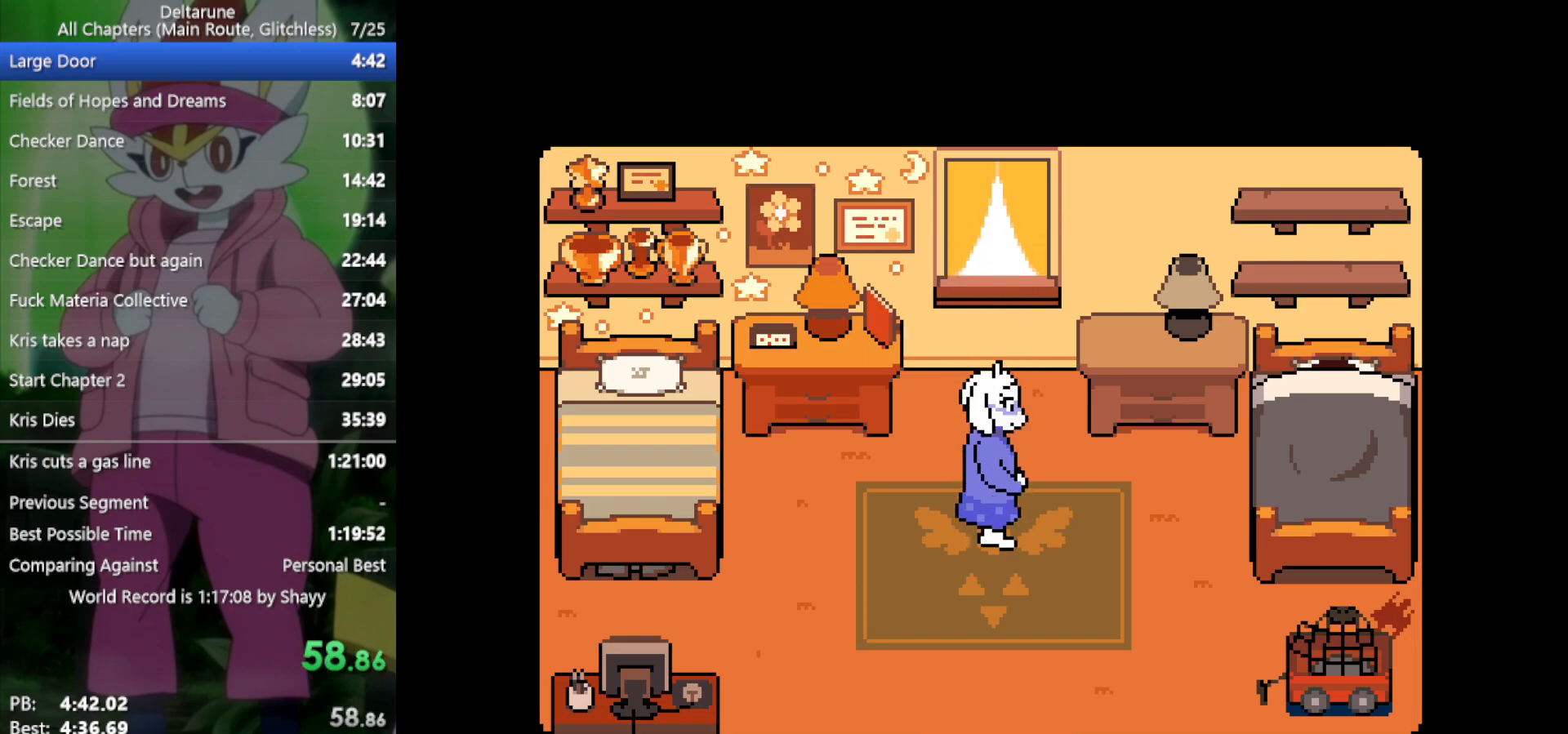
{"keys": ["right", "x"], "events": [[33, "z", "down"], [117, "return", "down"], [117, "z", "up"], [167, "return", "up"], [217, "z", "down"], [267, "return", "down"], [317, "return", "up"], [317, "z", "up"], [400, "z", "down"], [450, "return", "down"], [500, "return", "up"], [500, "z", "up"]]}
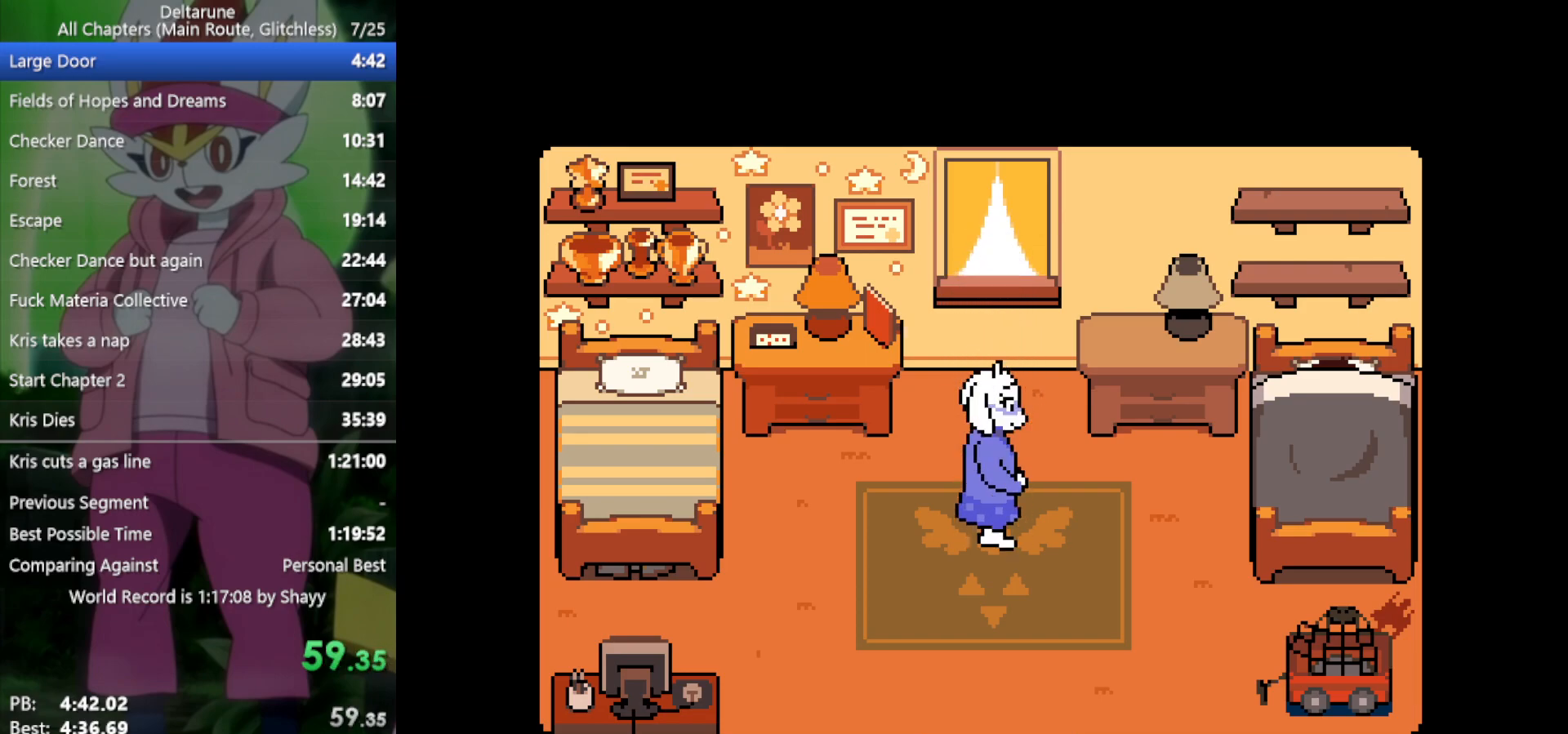
{"keys": ["right", "x"], "events": [[83, "return", "down"], [83, "z", "down"], [133, "return", "up"], [133, "z", "up"], [217, "return", "down"], [267, "z", "down"], [317, "return", "up"], [317, "z", "up"], [400, "return", "down"], [450, "return", "up"], [450, "z", "down"], [500, "z", "up"]]}
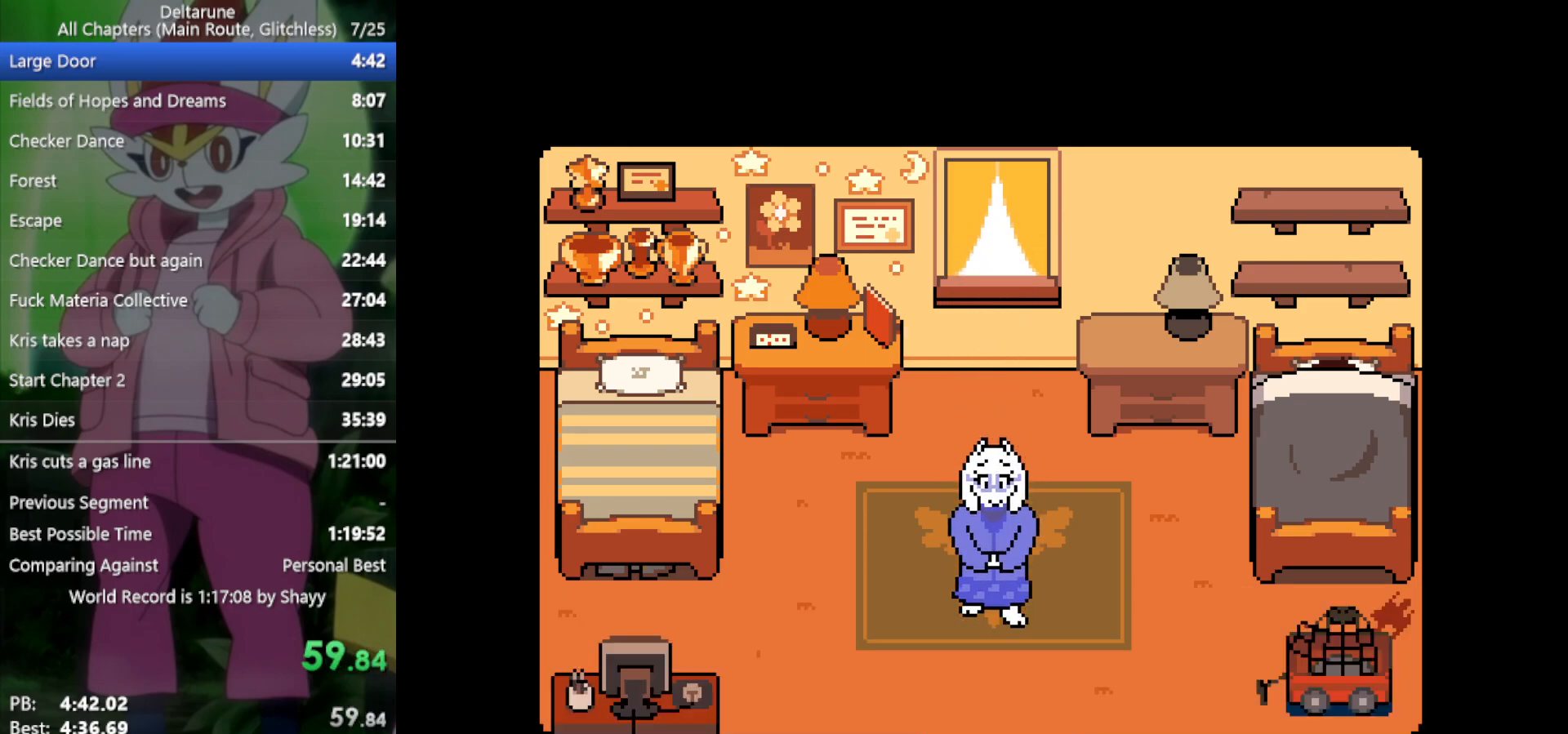
{"keys": ["right", "x"], "events": [[83, "return", "down"], [83, "z", "down"], [133, "return", "up"], [133, "z", "up"], [217, "return", "down"], [217, "z", "down"], [267, "return", "up"], [267, "z", "up"], [367, "return", "down"], [367, "z", "down"], [400, "return", "up"], [450, "z", "up"]]}
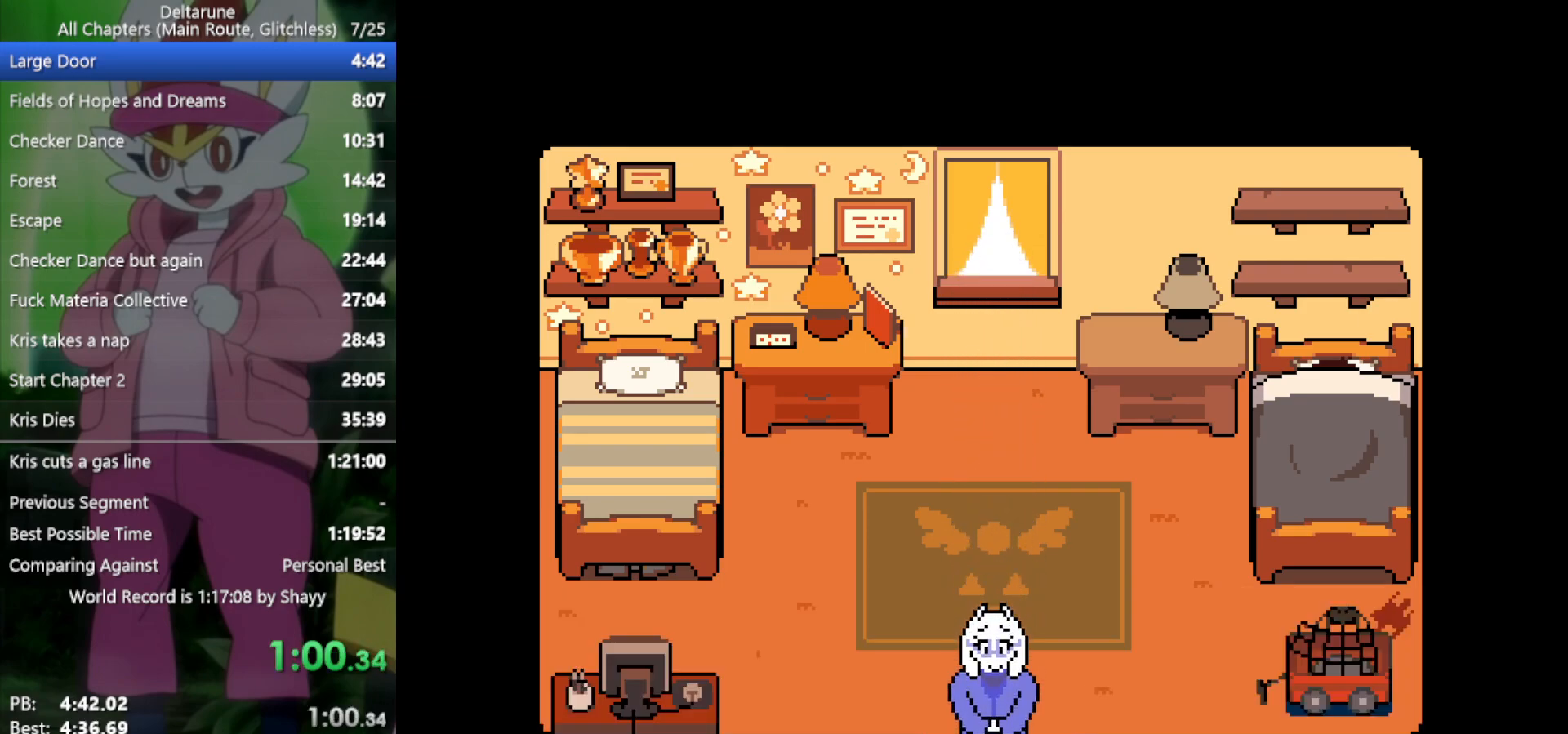
{"keys": ["right", "x"], "events": [[50, "return", "down"], [50, "z", "down"], [83, "return", "up"], [83, "z", "up"], [183, "return", "down"], [233, "z", "down"], [267, "return", "up"], [267, "z", "up"], [367, "return", "down"], [400, "return", "up"], [400, "z", "down"], [450, "z", "up"]]}
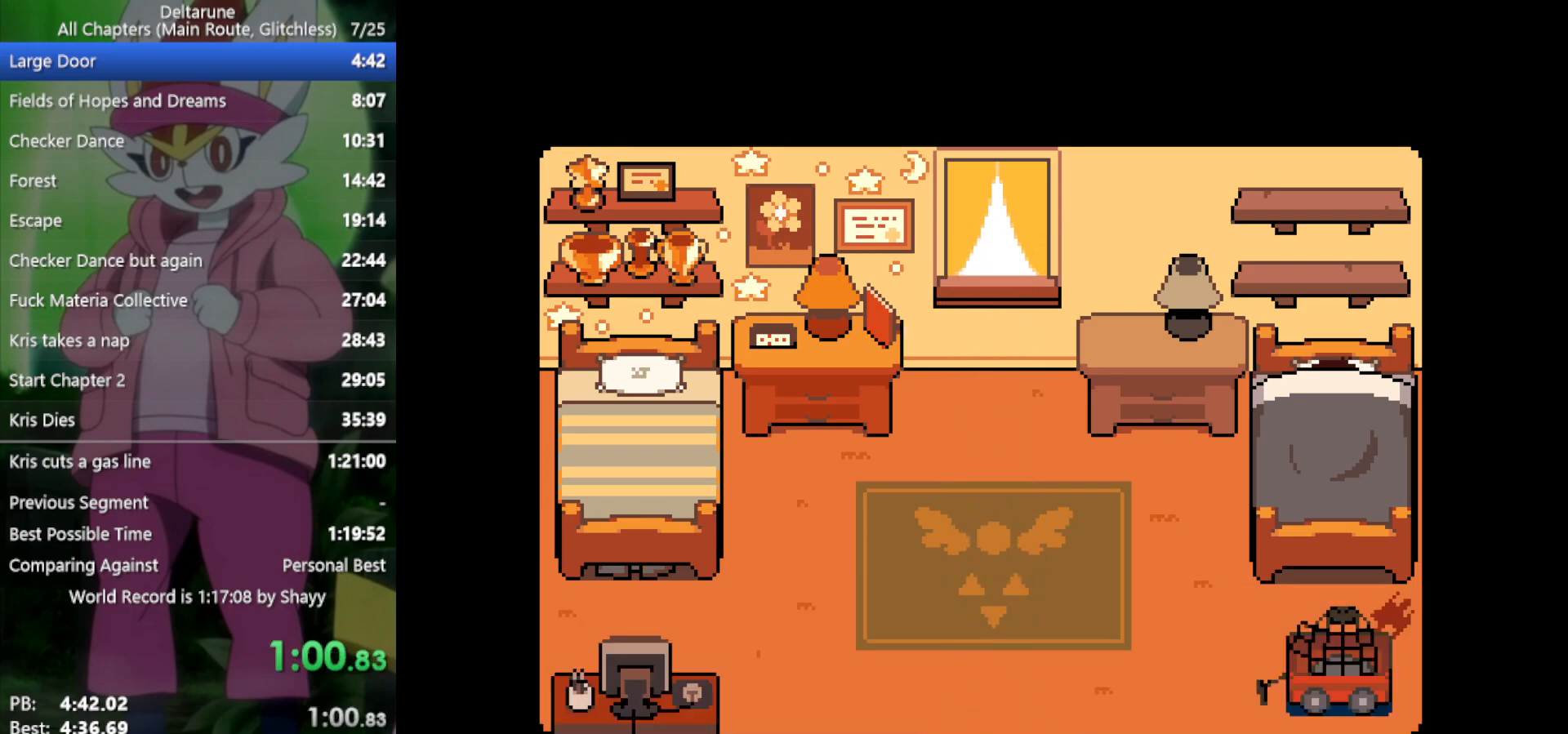
{"keys": ["right", "x"], "events": [[50, "return", "down"], [50, "z", "down"], [100, "return", "up"], [100, "z", "up"], [183, "return", "down"], [233, "z", "down"], [283, "return", "up"], [283, "z", "up"], [367, "return", "down"], [417, "return", "up"], [417, "z", "down"], [467, "z", "up"]]}
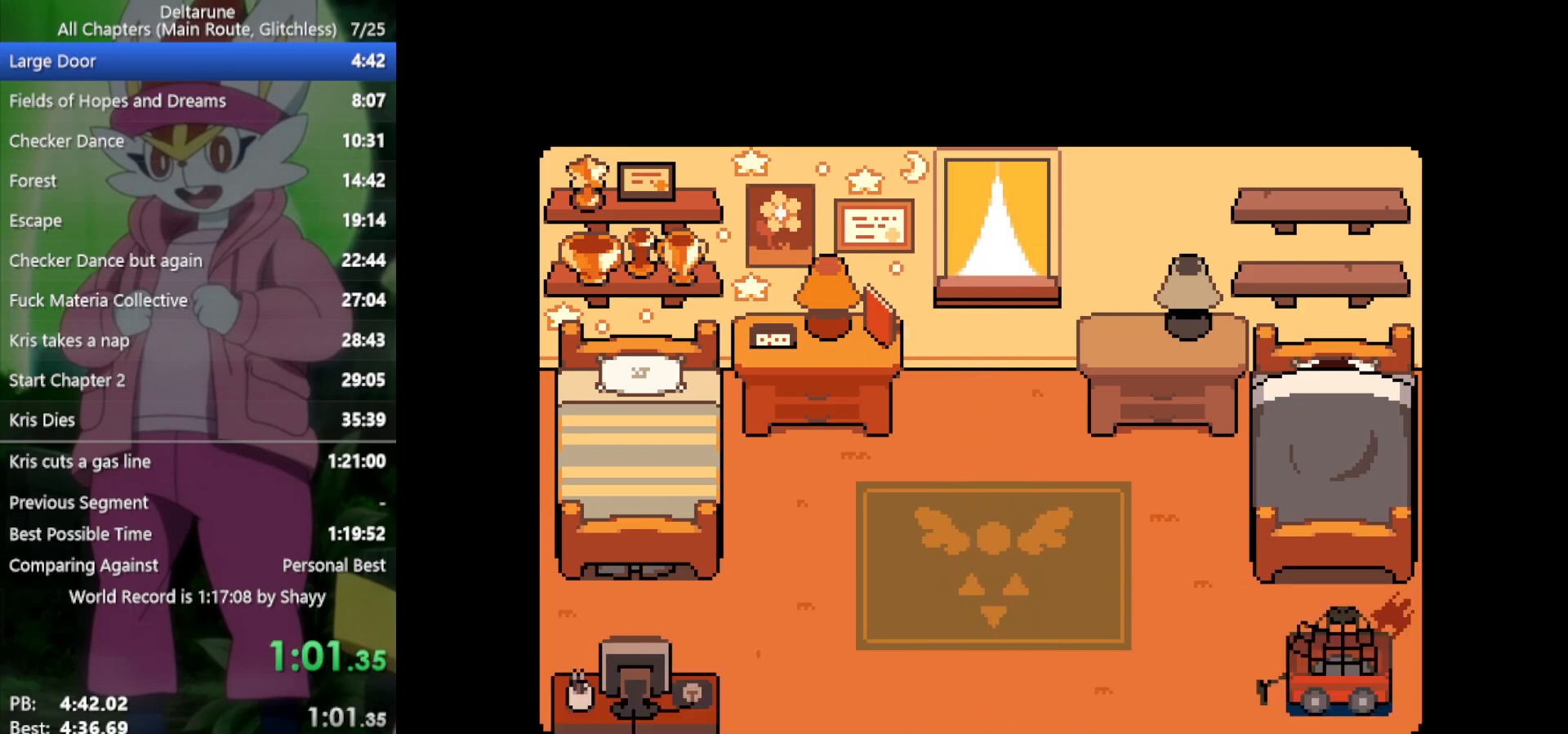
{"keys": ["right", "x"], "events": [[50, "return", "down"], [50, "z", "down"], [100, "return", "up"], [150, "z", "up"], [233, "return", "down"], [233, "z", "down"], [283, "return", "up"], [333, "z", "up"], [367, "return", "down"], [417, "z", "down"], [467, "return", "up"], [467, "z", "up"]]}
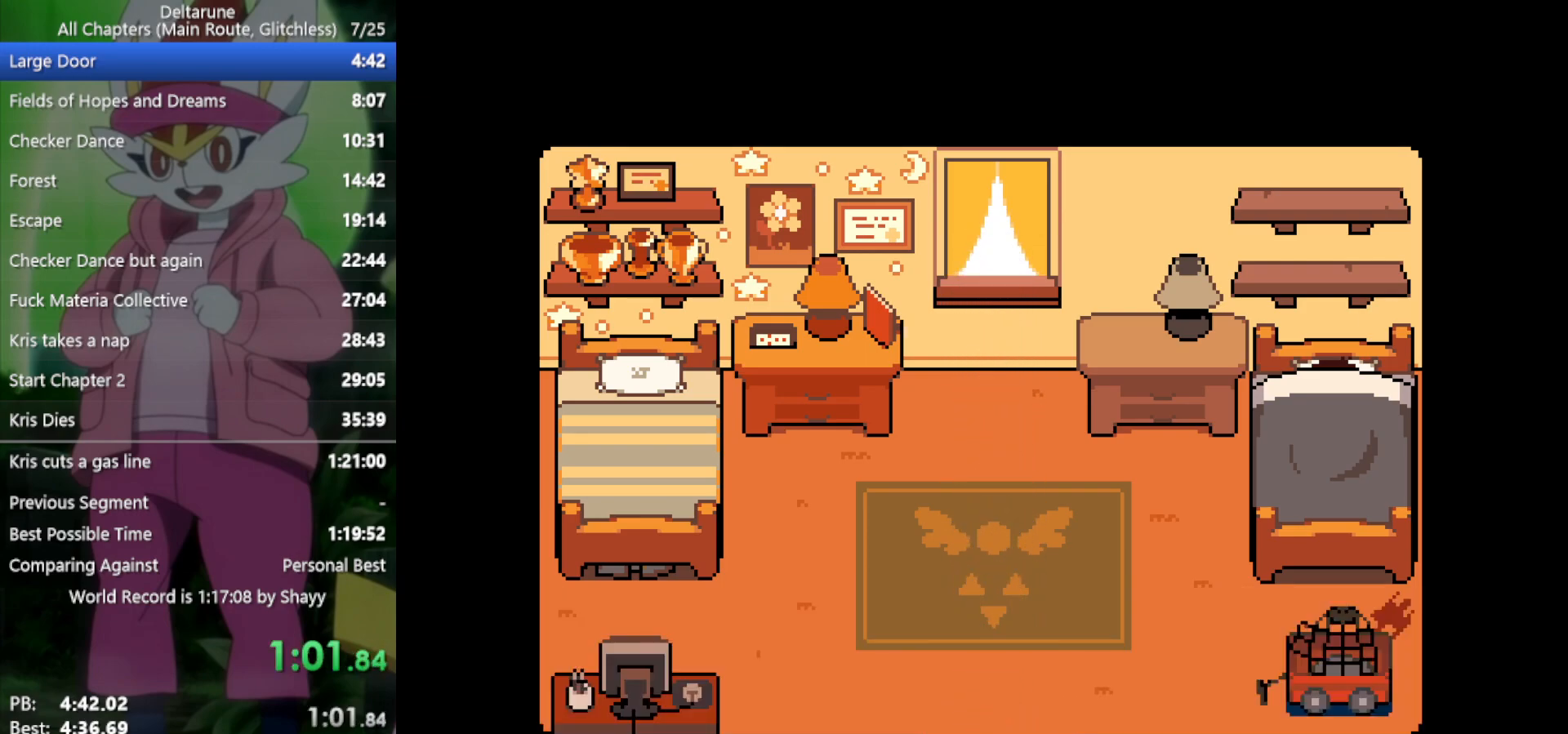
{"keys": ["right", "x"], "events": [[50, "return", "down"], [50, "z", "down"], [100, "return", "up"], [100, "z", "up"], [183, "return", "down"], [233, "z", "down"], [283, "return", "up"], [283, "z", "up"], [367, "return", "down"], [367, "z", "down"], [417, "return", "up"], [417, "z", "up"]]}
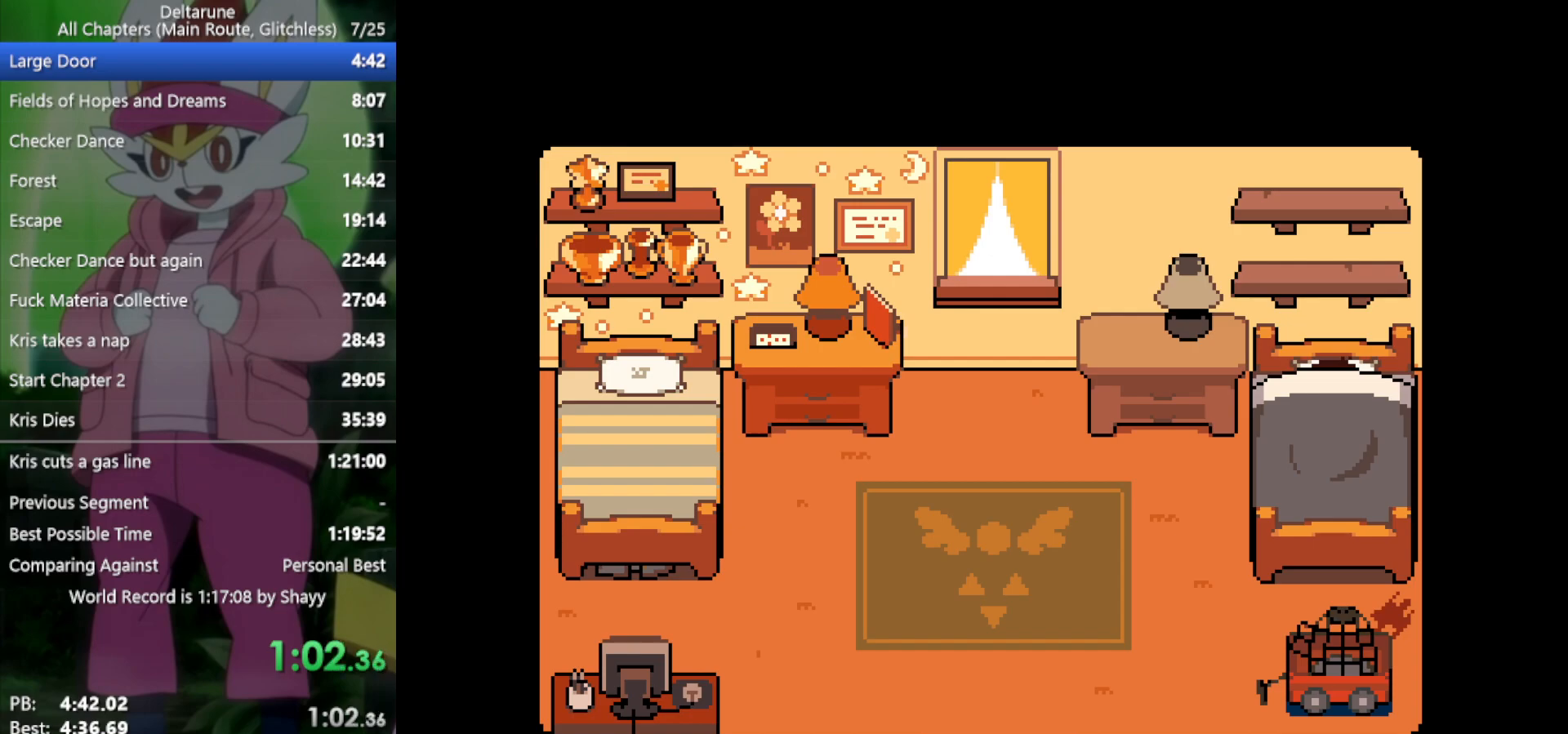
{"keys": ["right", "x"], "events": [[17, "return", "down"], [67, "z", "down"], [100, "return", "up"], [100, "z", "up"], [200, "return", "down"], [200, "z", "down"], [233, "return", "up"], [233, "z", "up"], [333, "z", "down"], [383, "return", "down"], [417, "return", "up"], [417, "z", "up"]]}
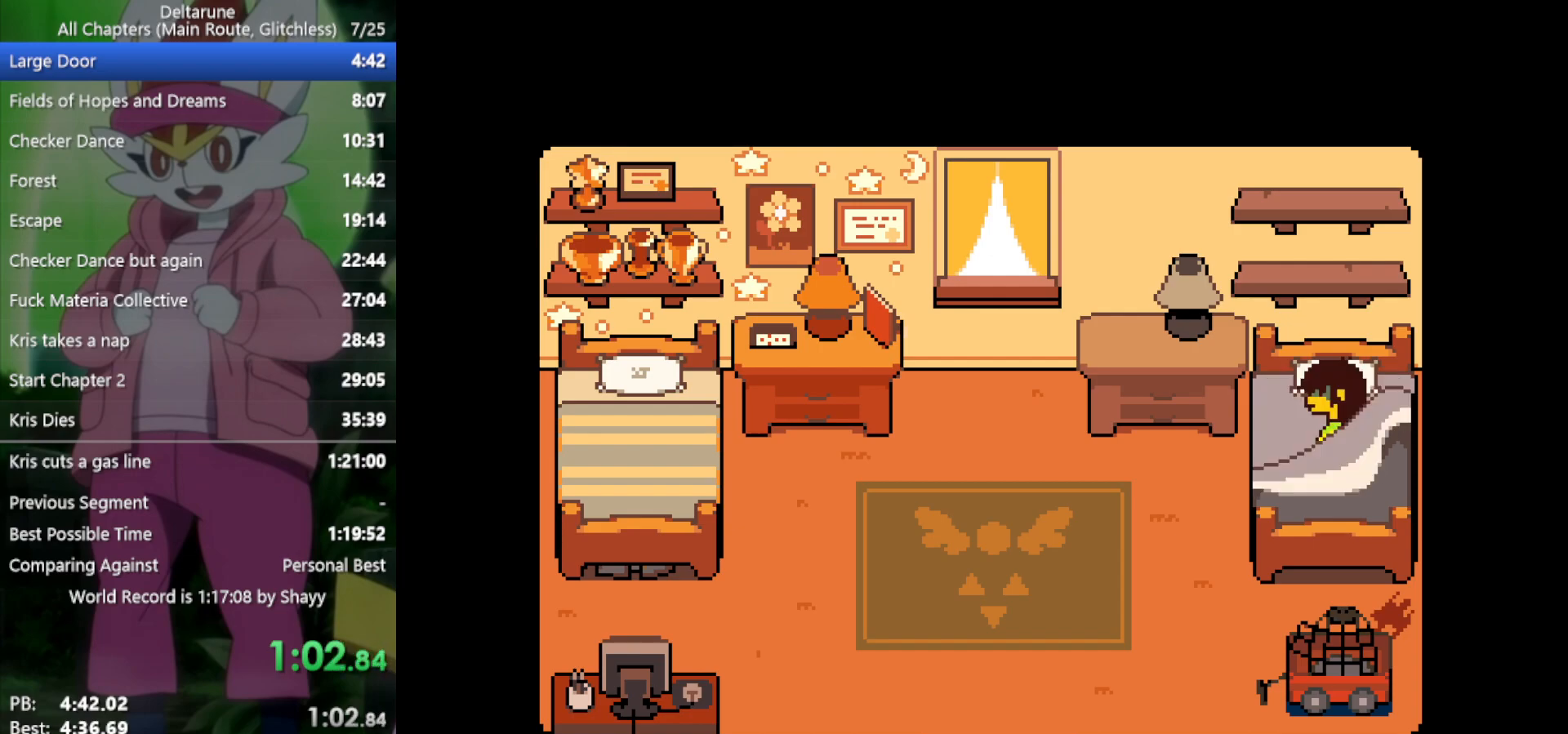
{"keys": ["right", "x", "z"], "events": [[17, "return", "down"], [17, "z", "down"], [67, "return", "up"], [67, "z", "up"], [150, "return", "down"], [150, "z", "down"], [200, "z", "up"], [250, "return", "up"], [333, "return", "down"], [333, "z", "down"], [383, "z", "up"], [433, "return", "up"], [483, "z", "down"]]}
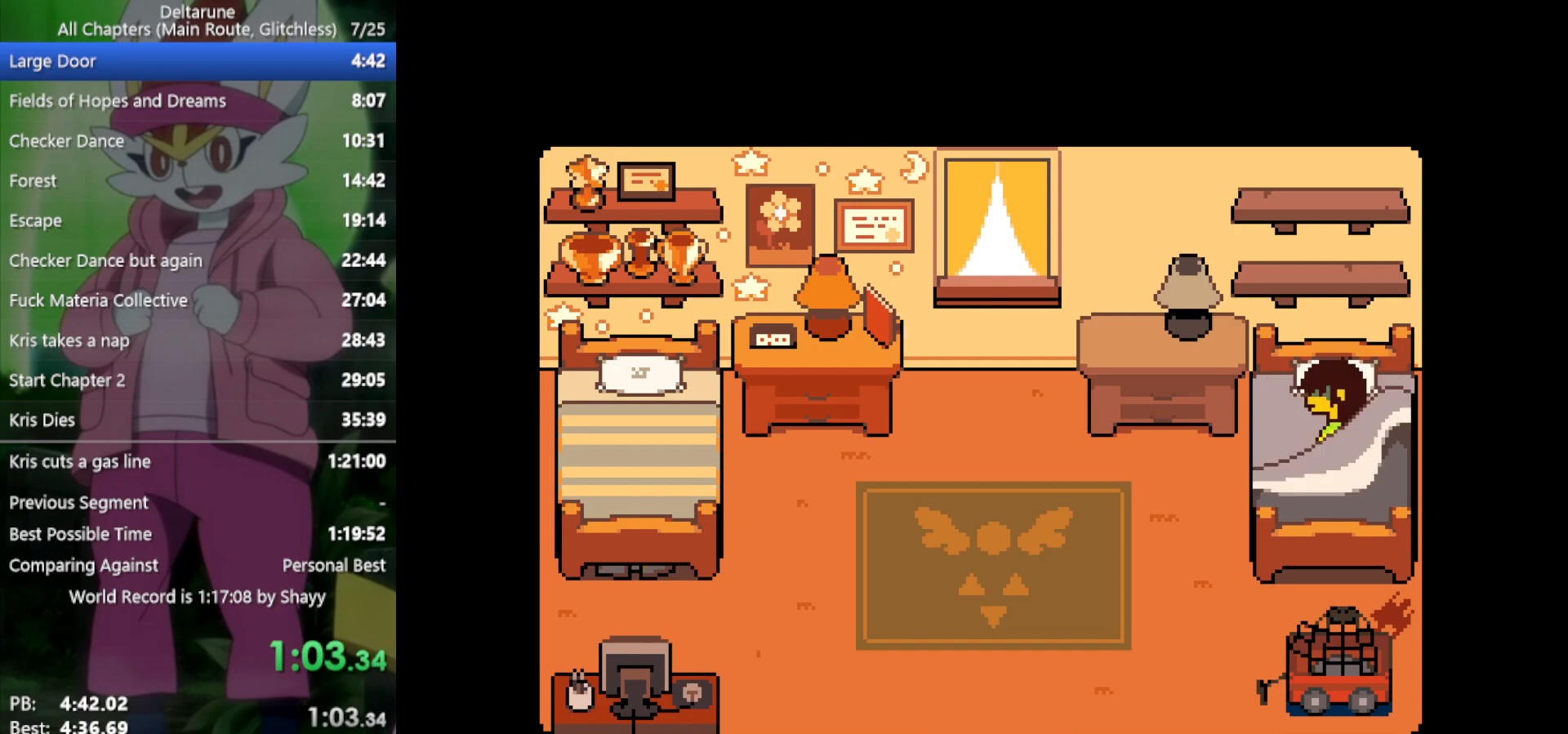
{"keys": ["return", "right", "x", "z"], "events": [[17, "return", "down"], [67, "return", "up"], [67, "z", "up"], [167, "return", "down"], [167, "z", "down"], [200, "return", "up"], [250, "z", "up"], [350, "return", "down"], [350, "z", "down"], [400, "return", "up"], [400, "z", "up"], [483, "return", "down"], [483, "z", "down"]]}
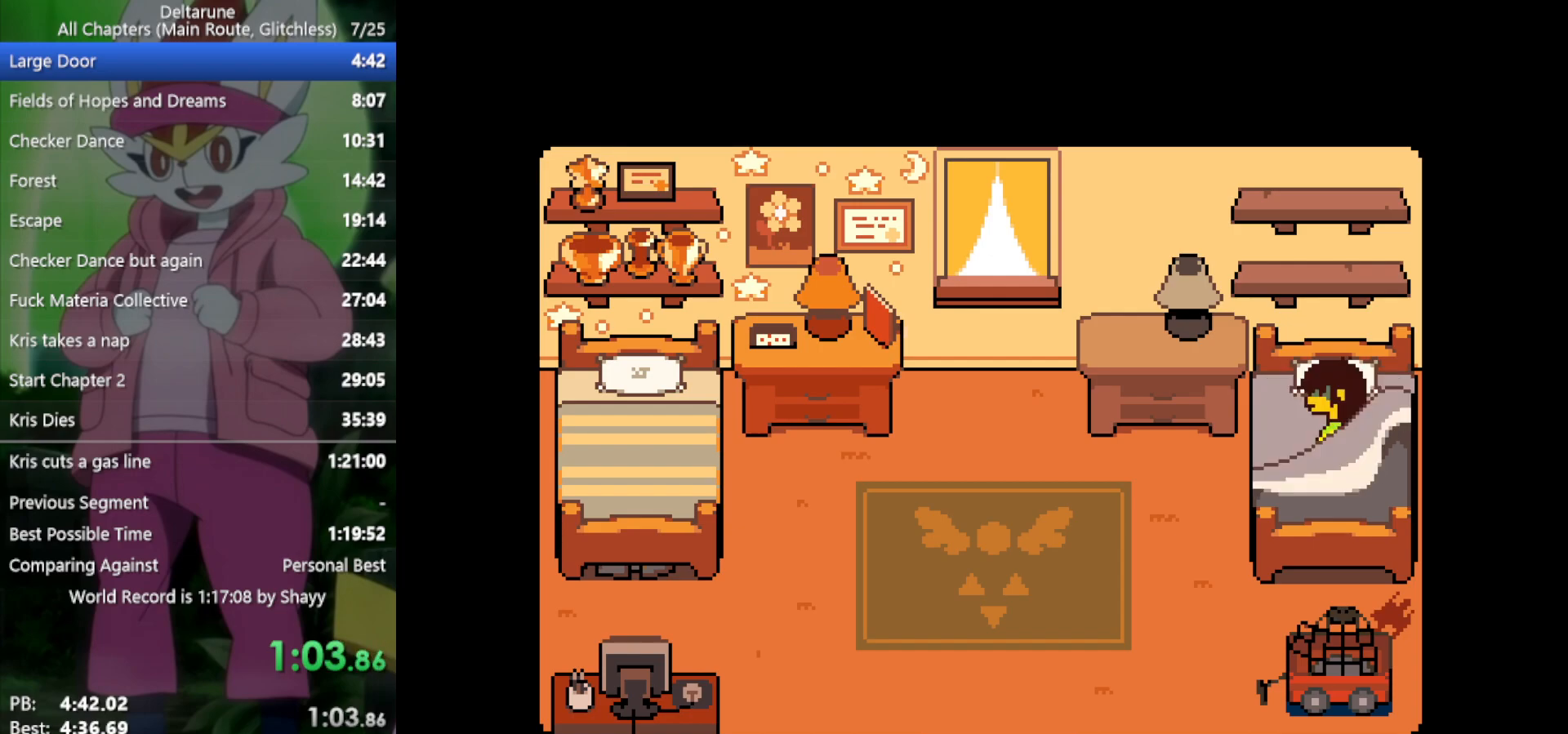
{"keys": ["return", "right", "x"], "events": [[33, "return", "up"], [67, "z", "up"], [117, "return", "down"], [167, "z", "down"], [217, "return", "up"], [217, "z", "up"], [300, "return", "down"], [350, "return", "up"], [350, "z", "down"], [400, "z", "up"], [450, "return", "down"]]}
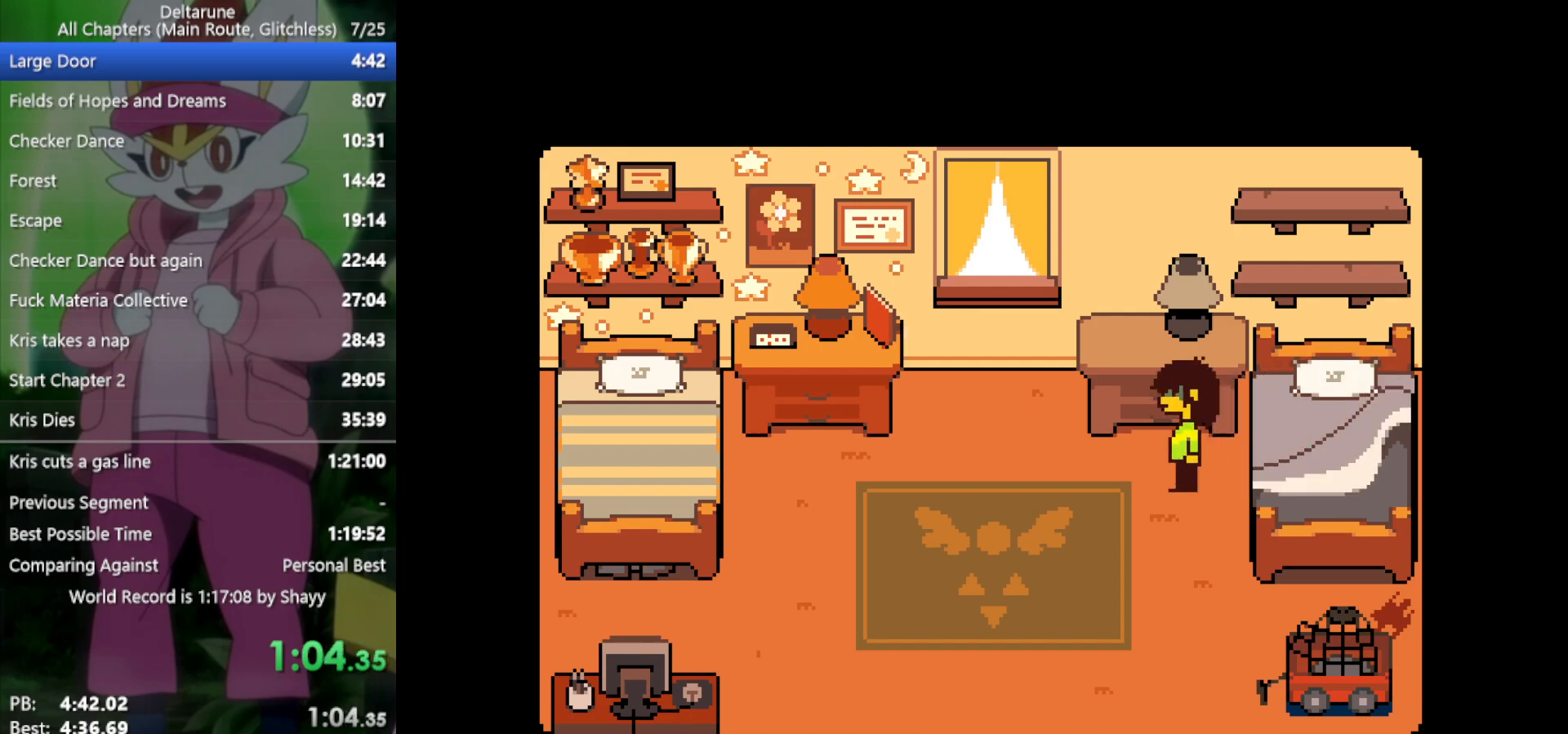
{"keys": ["left", "x"], "events": [[33, "z", "down"], [83, "return", "up"], [83, "z", "up"], [167, "z", "down"], [267, "z", "up"], [350, "z", "down"], [400, "z", "up"], [450, "left", "down"], [450, "right", "up"]]}
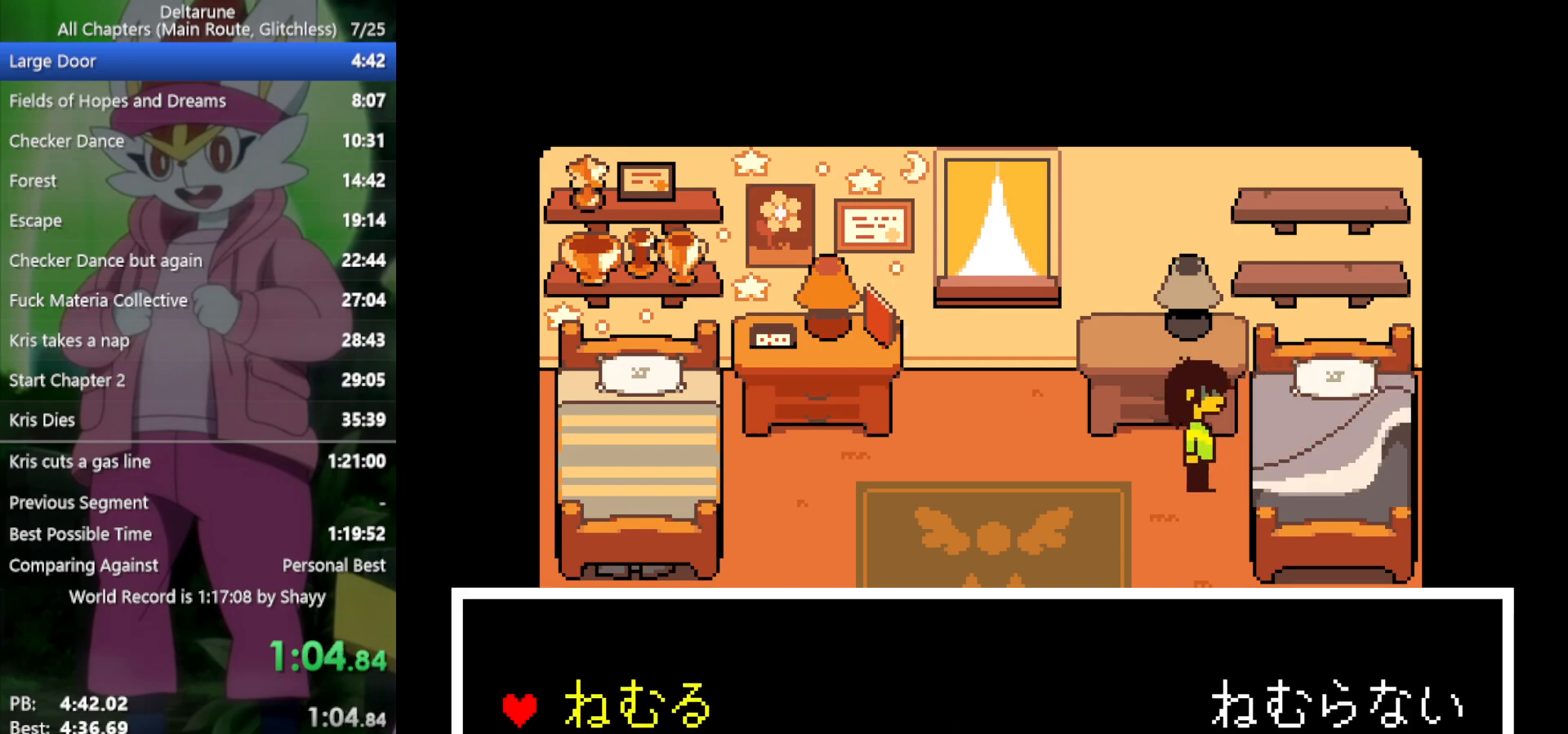
{"keys": ["x"], "events": [[83, "z", "down"], [167, "z", "up"], [267, "z", "down"], [350, "left", "up"], [350, "z", "up"], [400, "z", "down"], [500, "z", "up"]]}
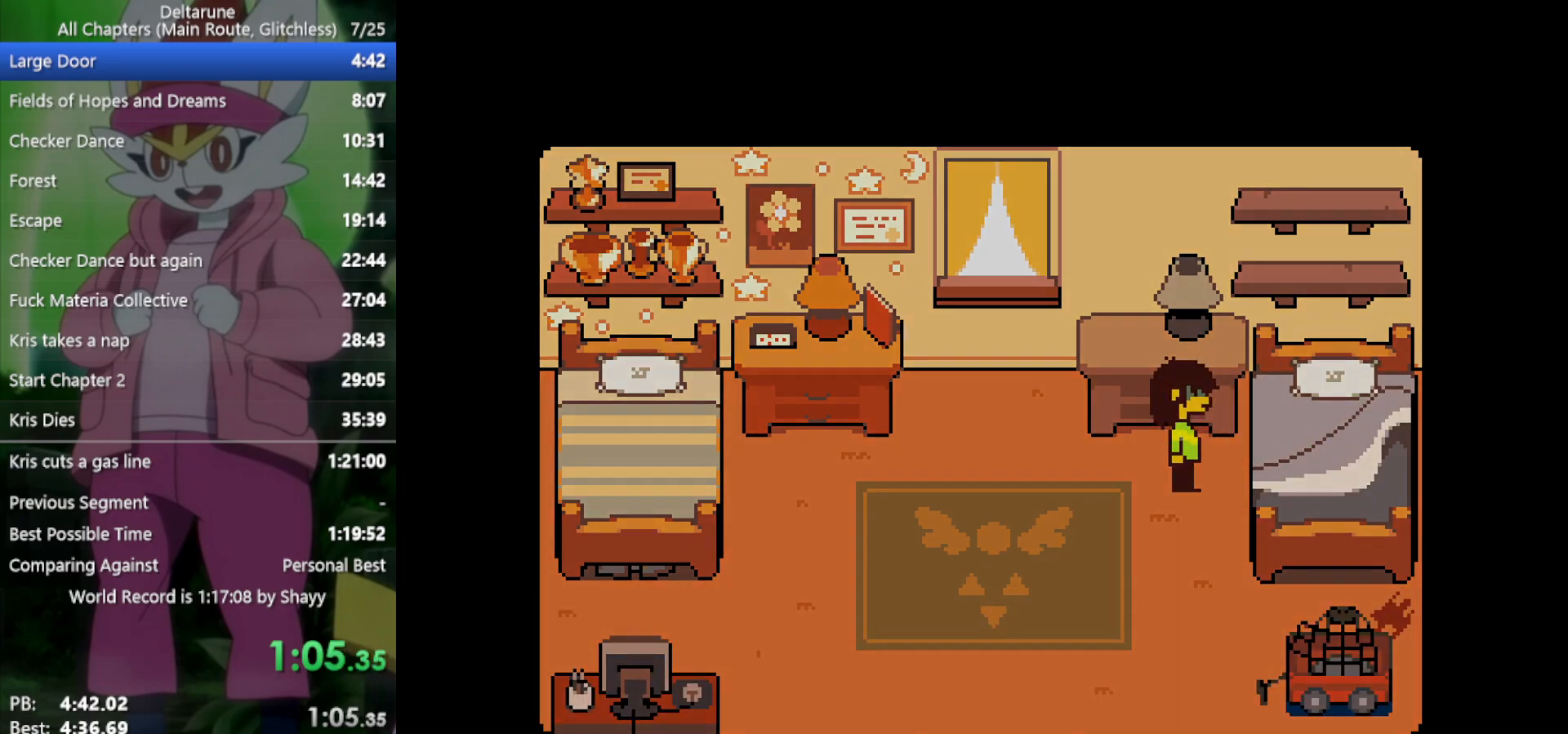
{"keys": ["x"], "events": [[133, "return", "down"], [183, "return", "up"]]}
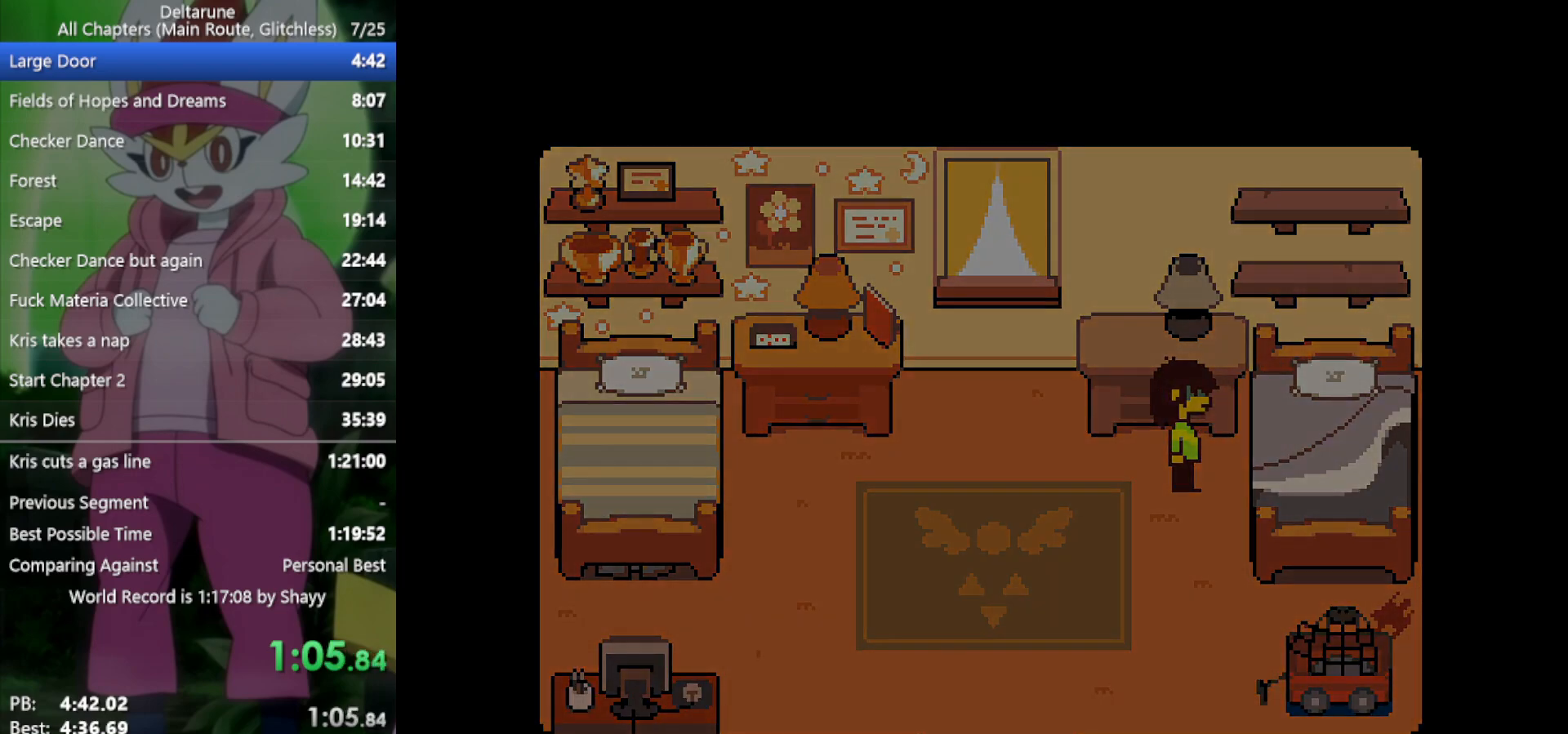
{"keys": ["x"], "events": []}
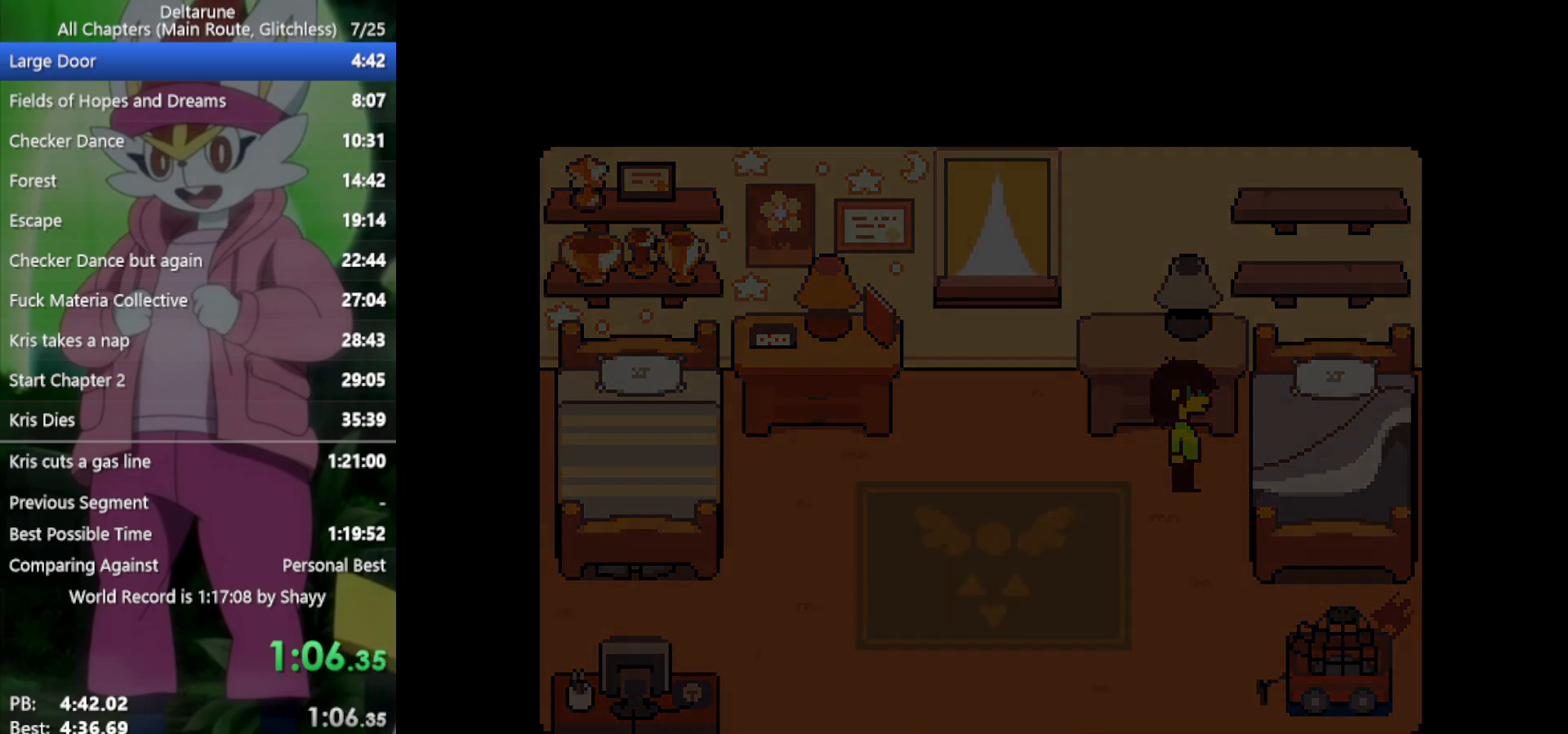
{"keys": ["x"], "events": []}
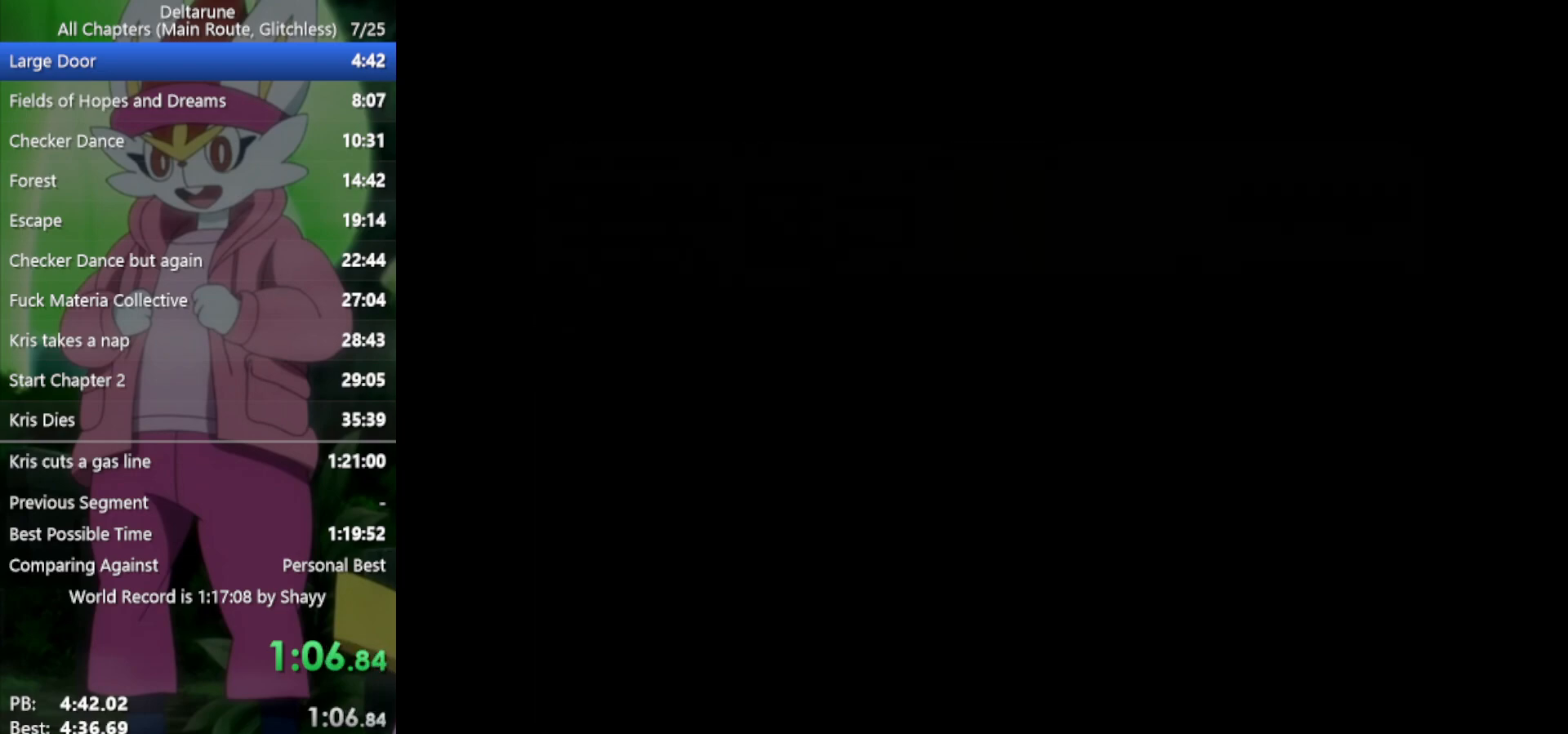
{"keys": ["x"], "events": []}
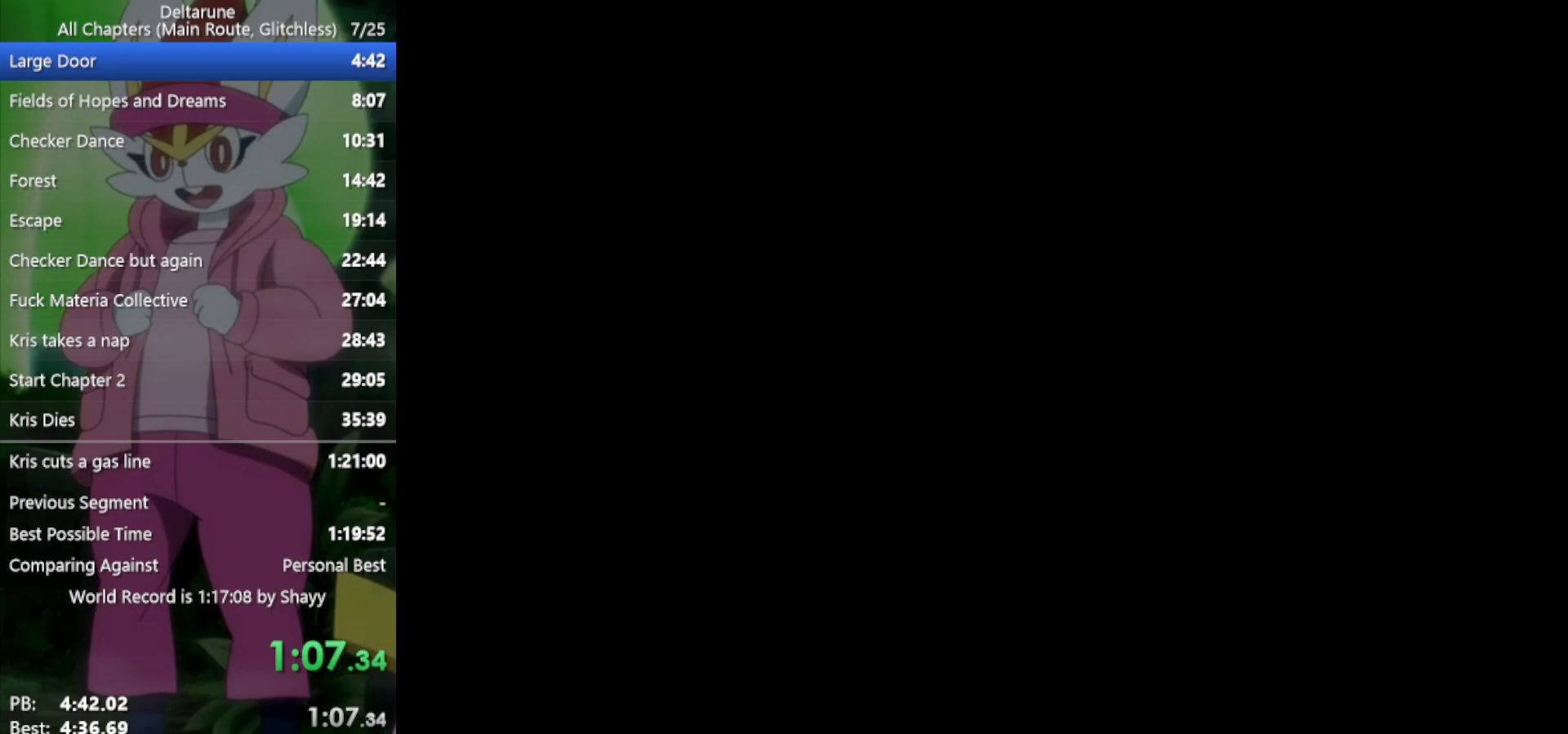
{"keys": ["x"], "events": []}
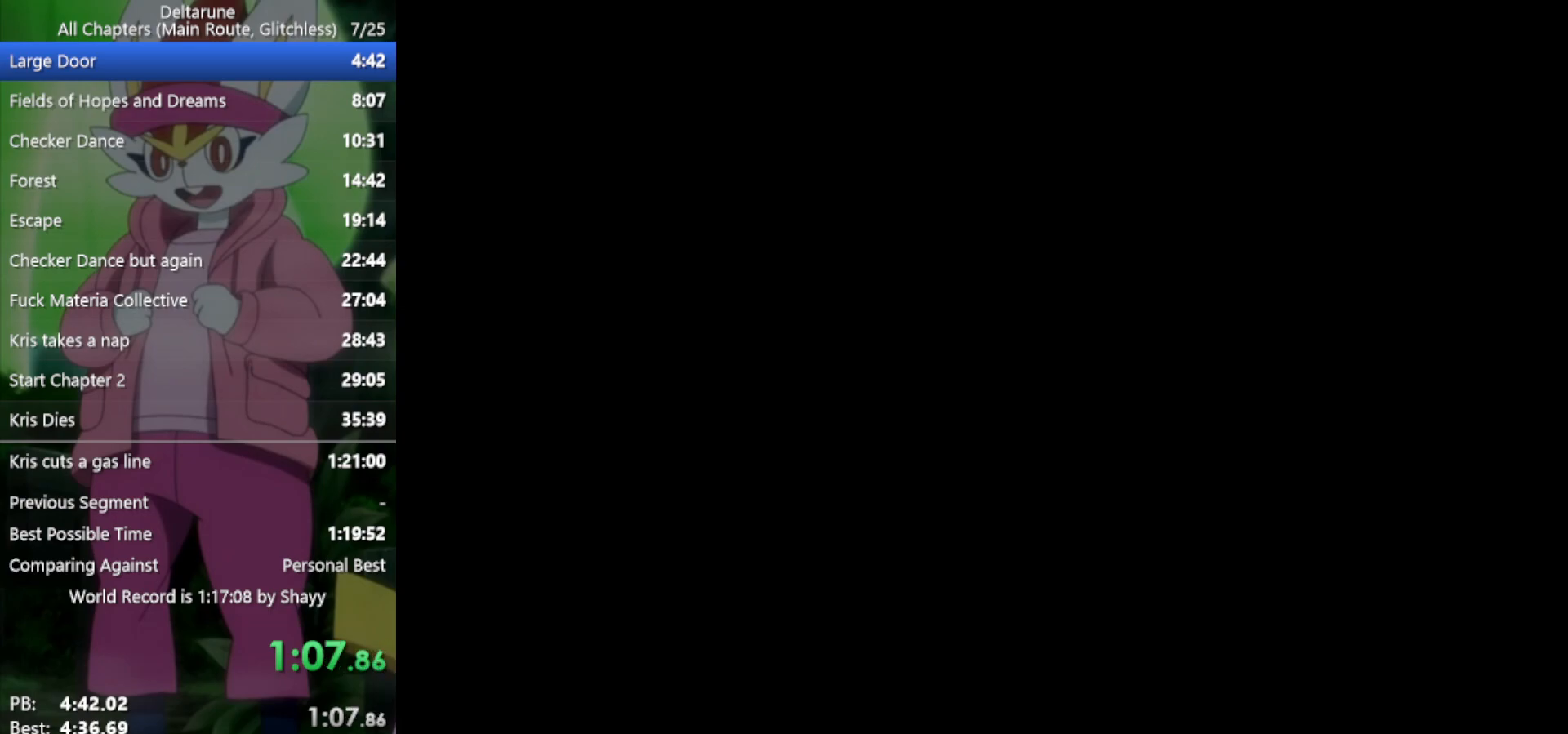
{"keys": ["x"], "events": [[100, "right", "down"], [150, "right", "up"], [383, "right", "down"], [467, "right", "up"]]}
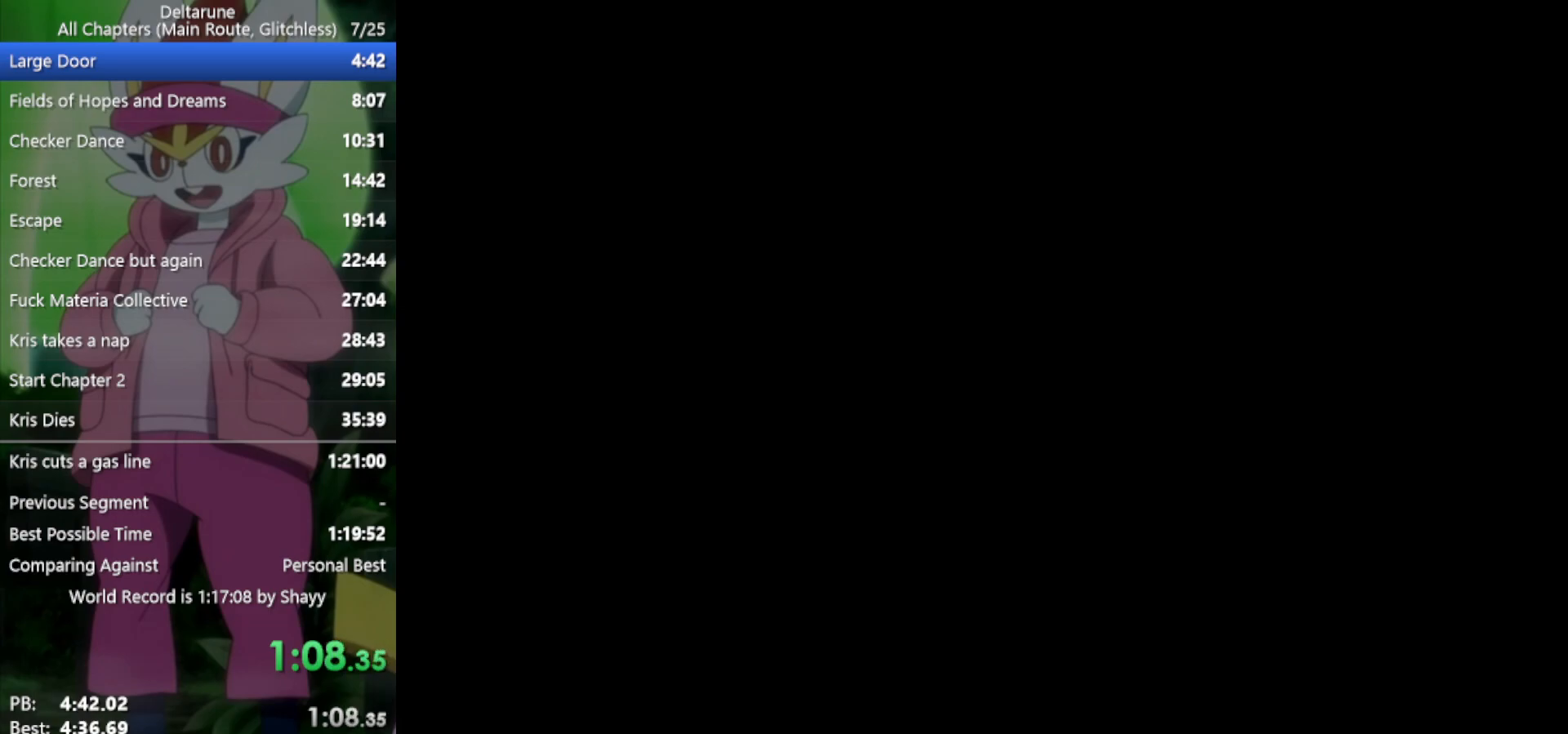
{"keys": ["right", "x"], "events": [[67, "right", "down"], [117, "right", "up"], [200, "right", "down"], [250, "right", "up"], [333, "right", "down"], [383, "right", "up"], [483, "right", "down"]]}
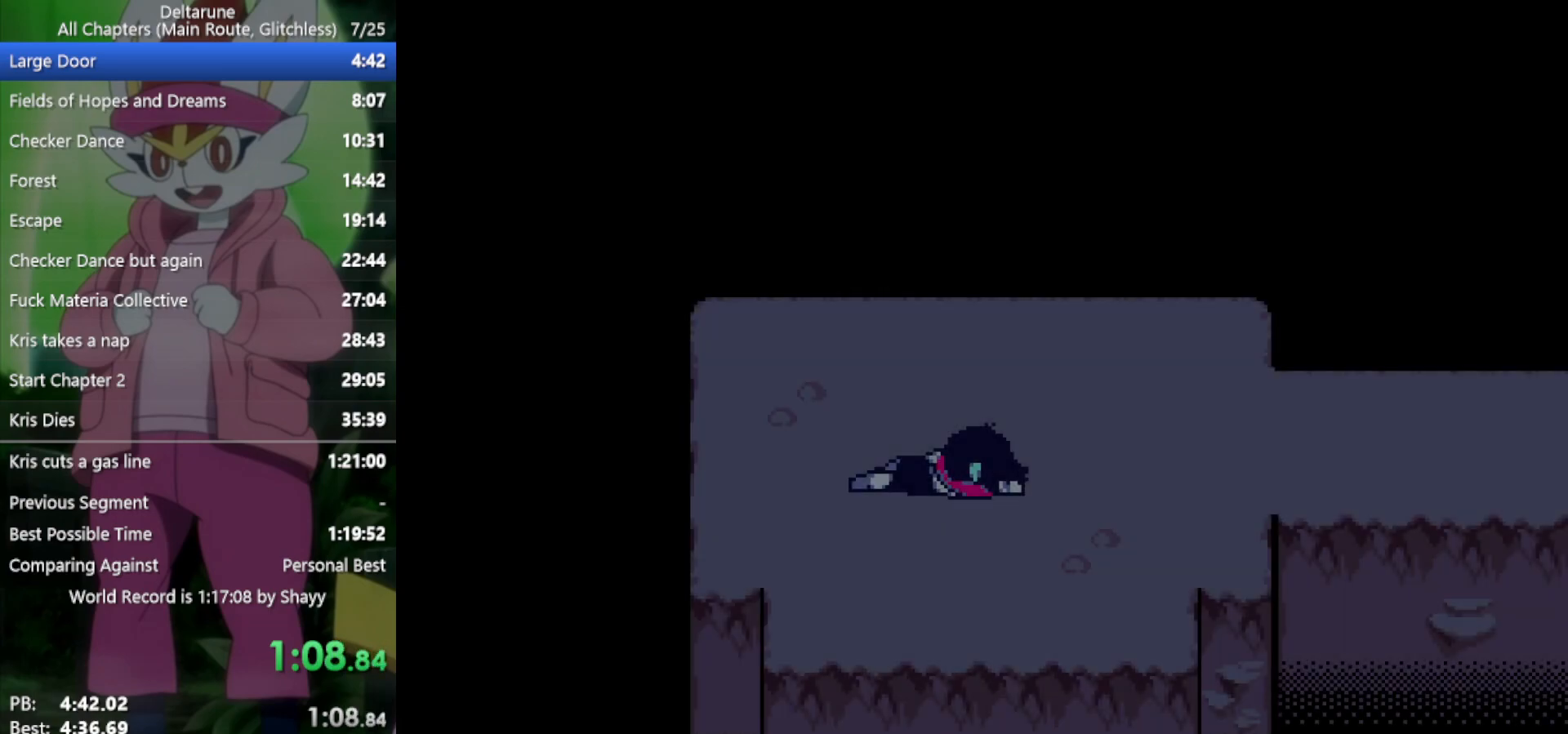
{"keys": ["x"], "events": [[17, "right", "up"], [117, "right", "down"], [167, "right", "up"], [250, "right", "down"], [300, "right", "up"], [400, "right", "down"], [433, "right", "up"]]}
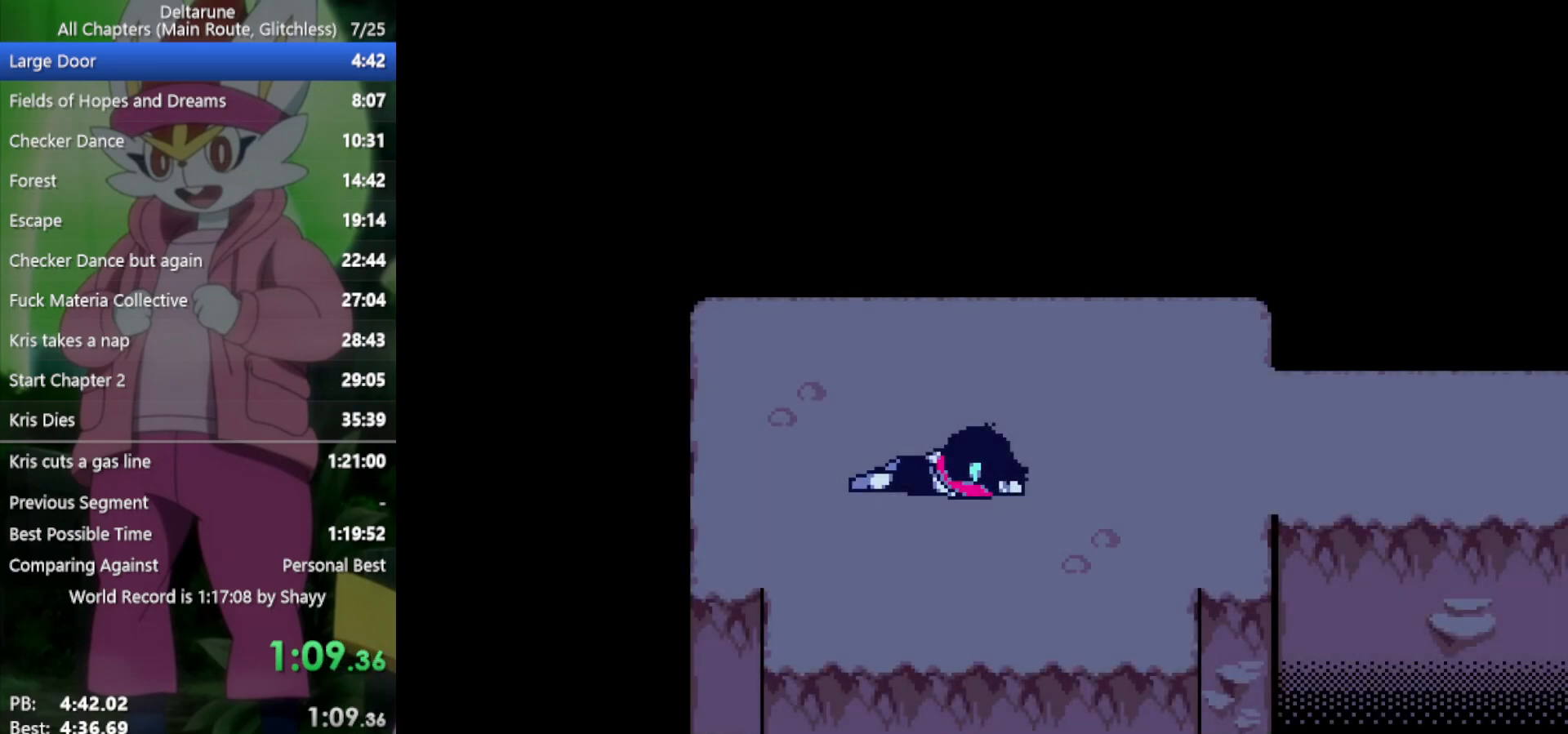
{"keys": ["x"], "events": [[33, "right", "down"], [83, "right", "up"], [167, "right", "down"], [217, "right", "up"], [317, "right", "down"], [367, "right", "up"], [400, "right", "down"], [450, "right", "up"]]}
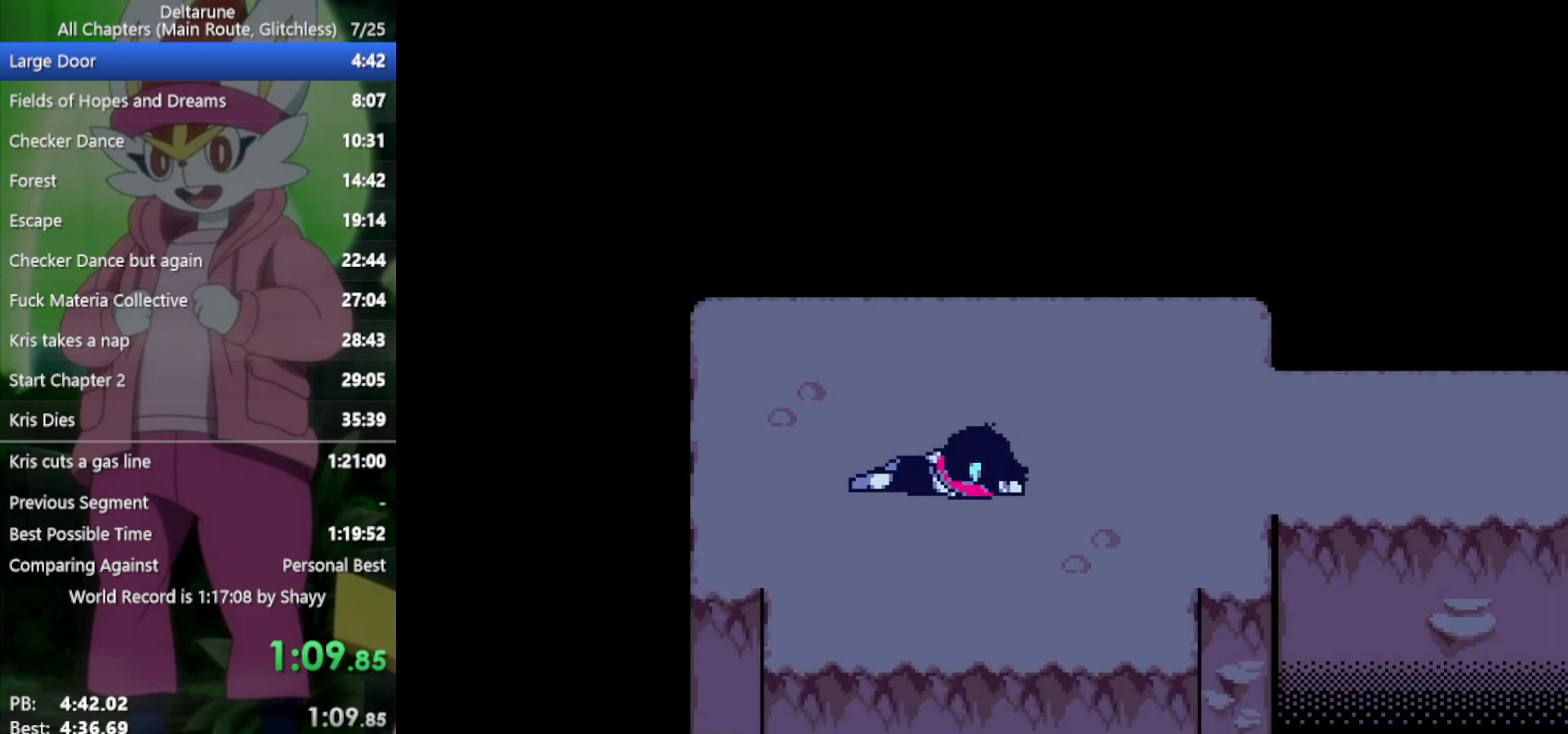
{"keys": ["x"], "events": [[33, "right", "down"], [83, "right", "up"], [183, "right", "down"], [217, "right", "up"], [267, "right", "down"], [317, "right", "up"], [400, "right", "down"], [450, "right", "up"]]}
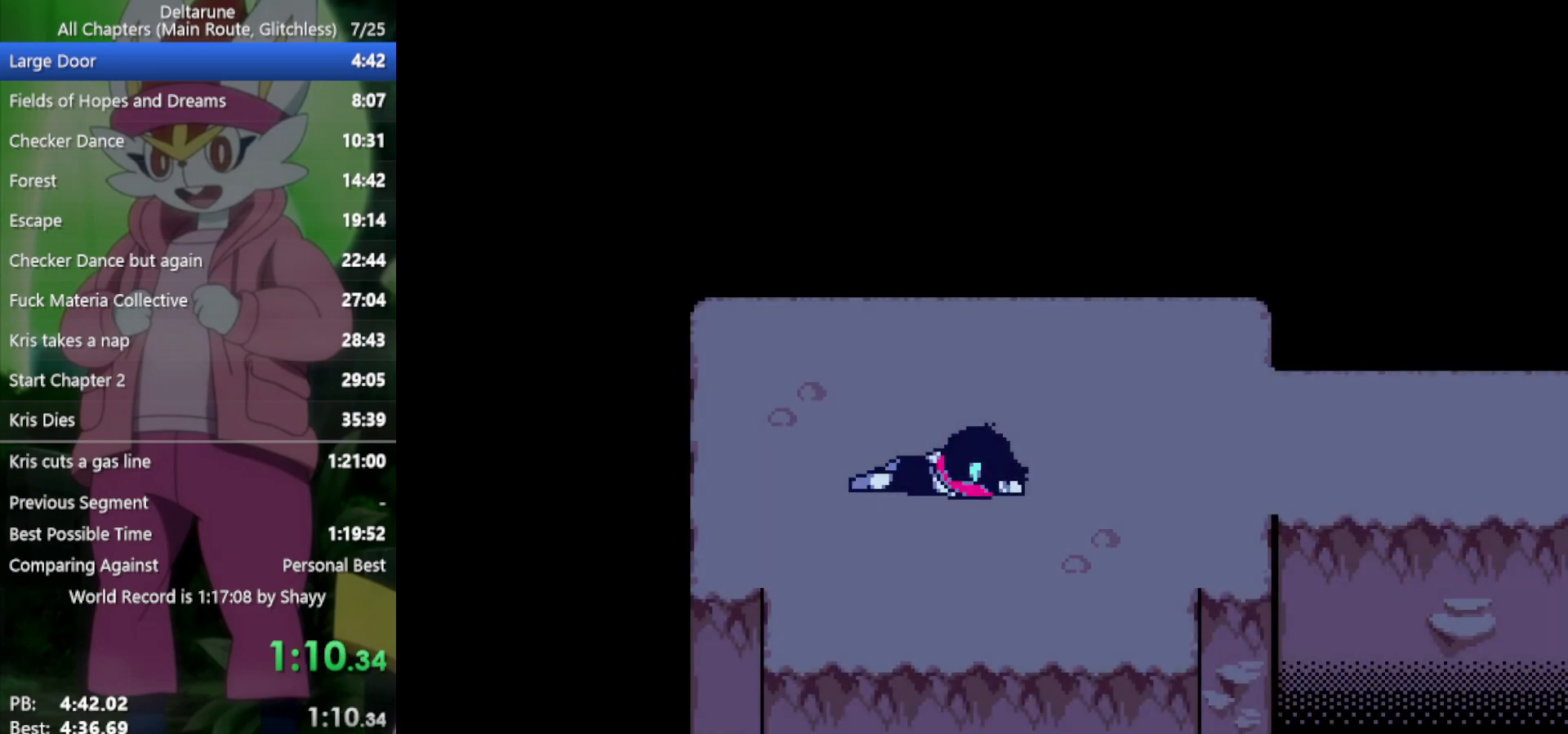
{"keys": ["right", "x"], "events": [[133, "right", "down"], [183, "right", "up"], [233, "right", "down"], [267, "right", "up"], [367, "right", "down"], [400, "right", "up"], [500, "right", "down"]]}
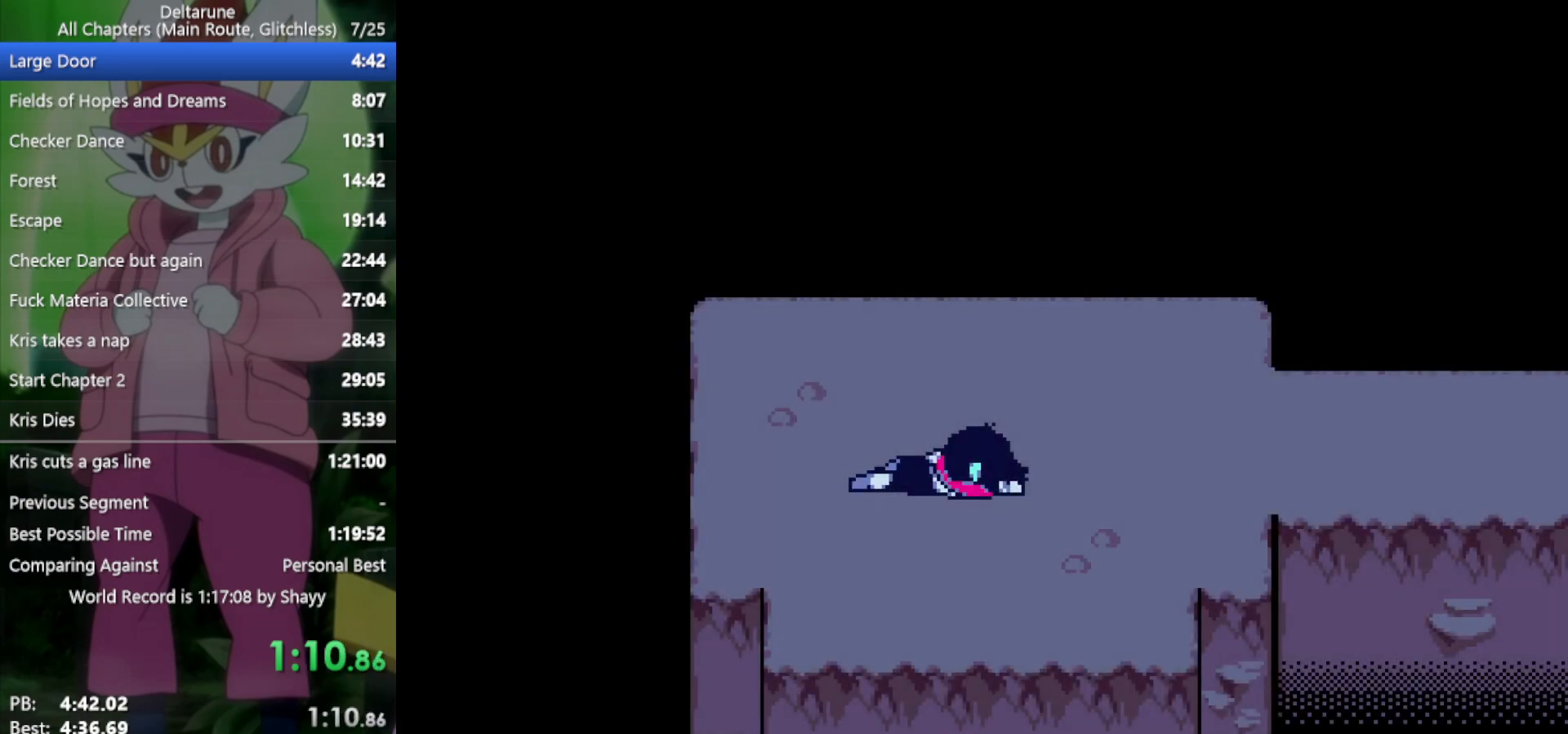
{"keys": ["right", "x"], "events": [[50, "right", "up"], [100, "right", "down"], [183, "right", "up"], [233, "right", "down"], [283, "right", "up"], [367, "right", "down"], [467, "right", "up"], [500, "right", "down"]]}
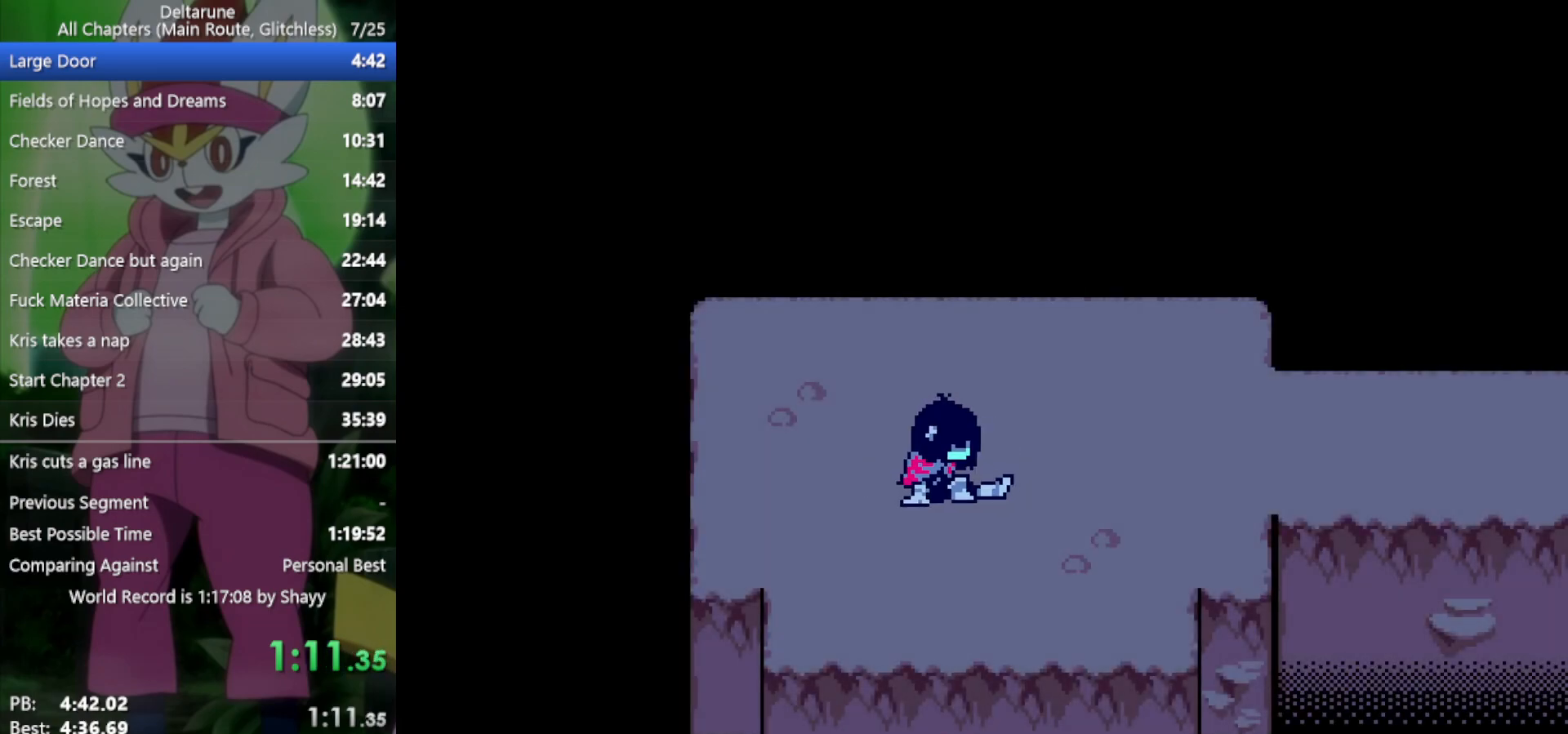
{"keys": ["right", "x"], "events": [[100, "right", "up"], [150, "right", "down"], [233, "right", "up"], [283, "right", "down"], [367, "right", "up"], [417, "right", "down"]]}
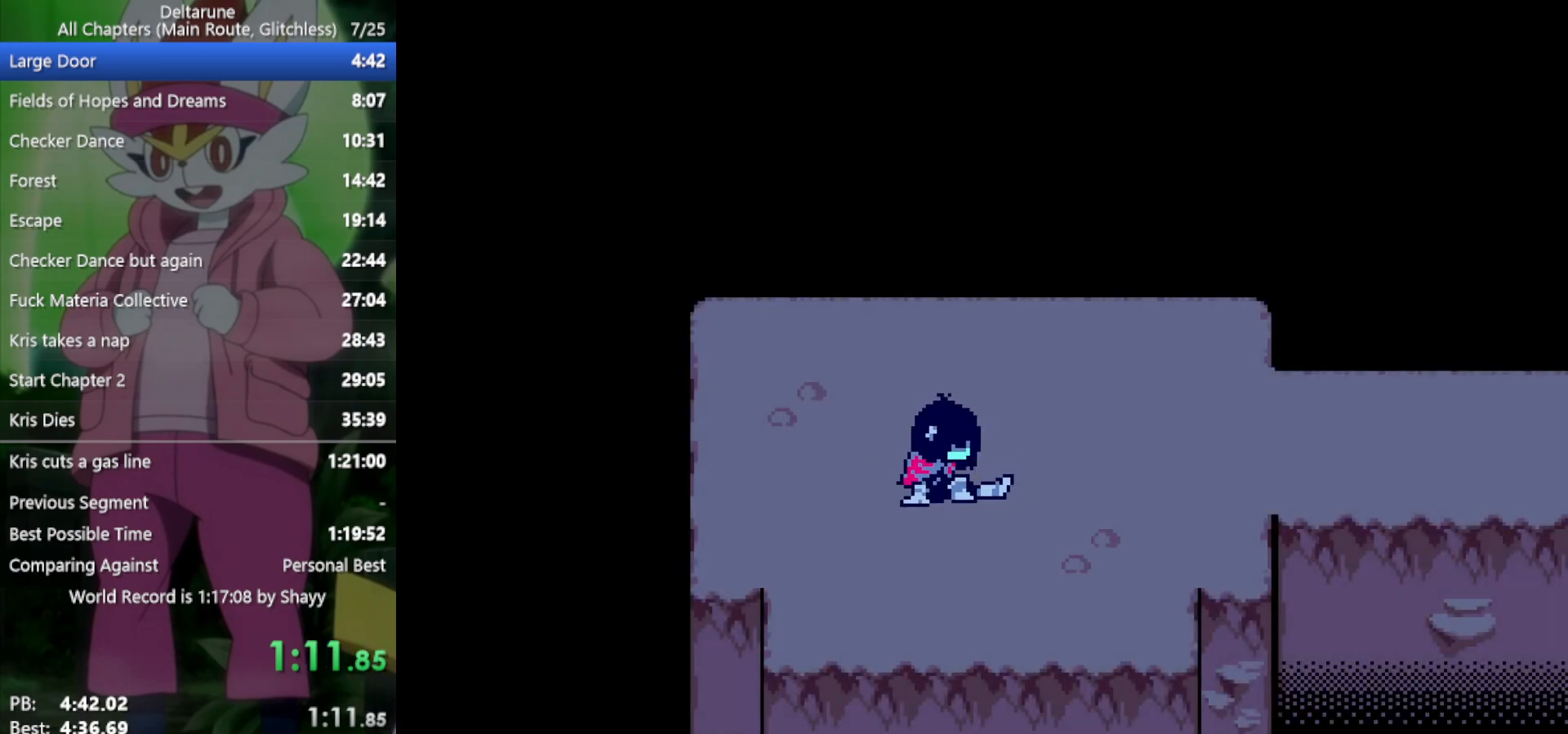
{"keys": ["right", "x"], "events": [[17, "right", "up"], [50, "right", "down"], [150, "right", "up"], [283, "right", "down"], [383, "right", "up"], [417, "right", "down"]]}
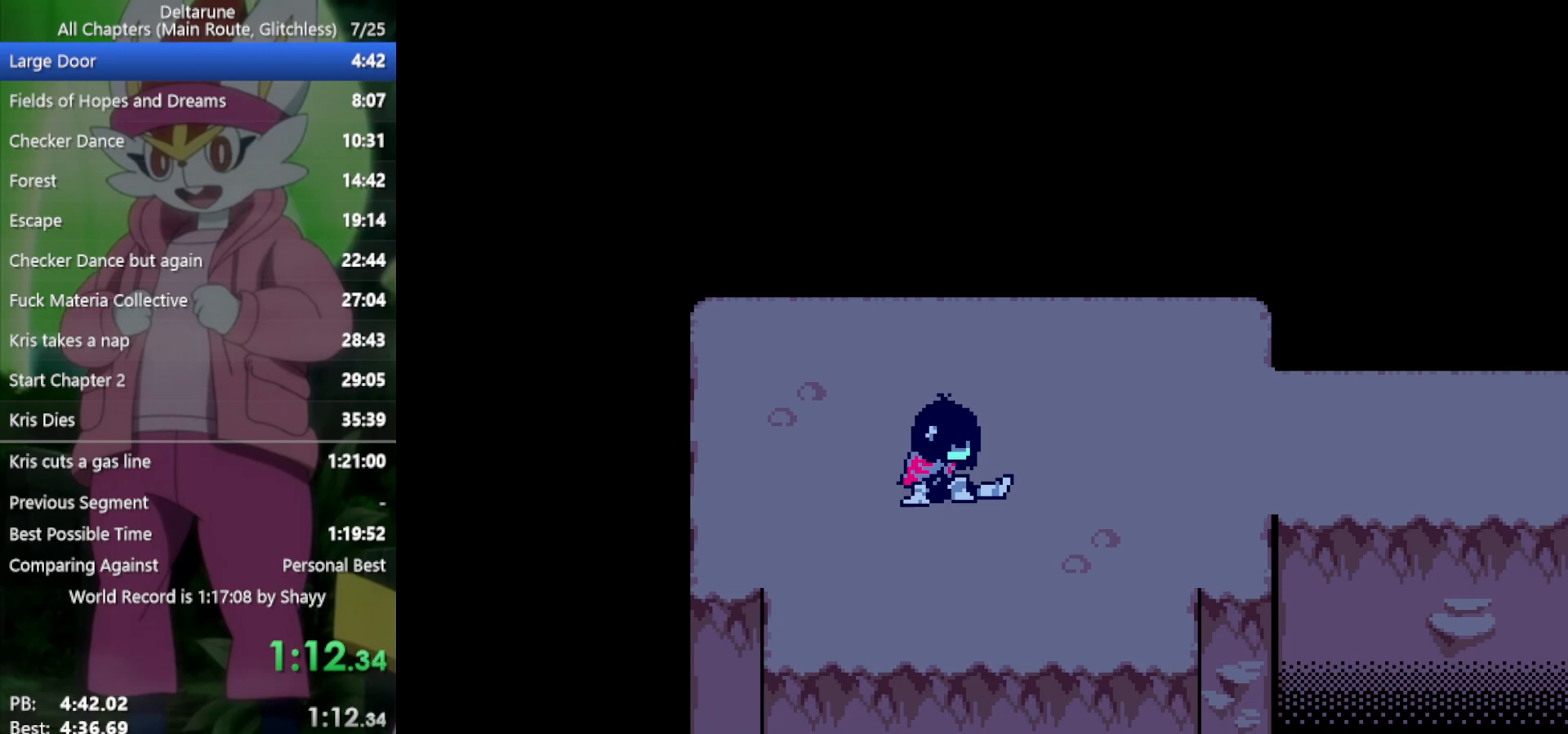
{"keys": ["right", "x"], "events": [[17, "right", "up"], [100, "right", "down"], [150, "right", "up"], [250, "right", "down"], [283, "right", "up"], [383, "right", "down"], [433, "right", "up"], [467, "right", "down"]]}